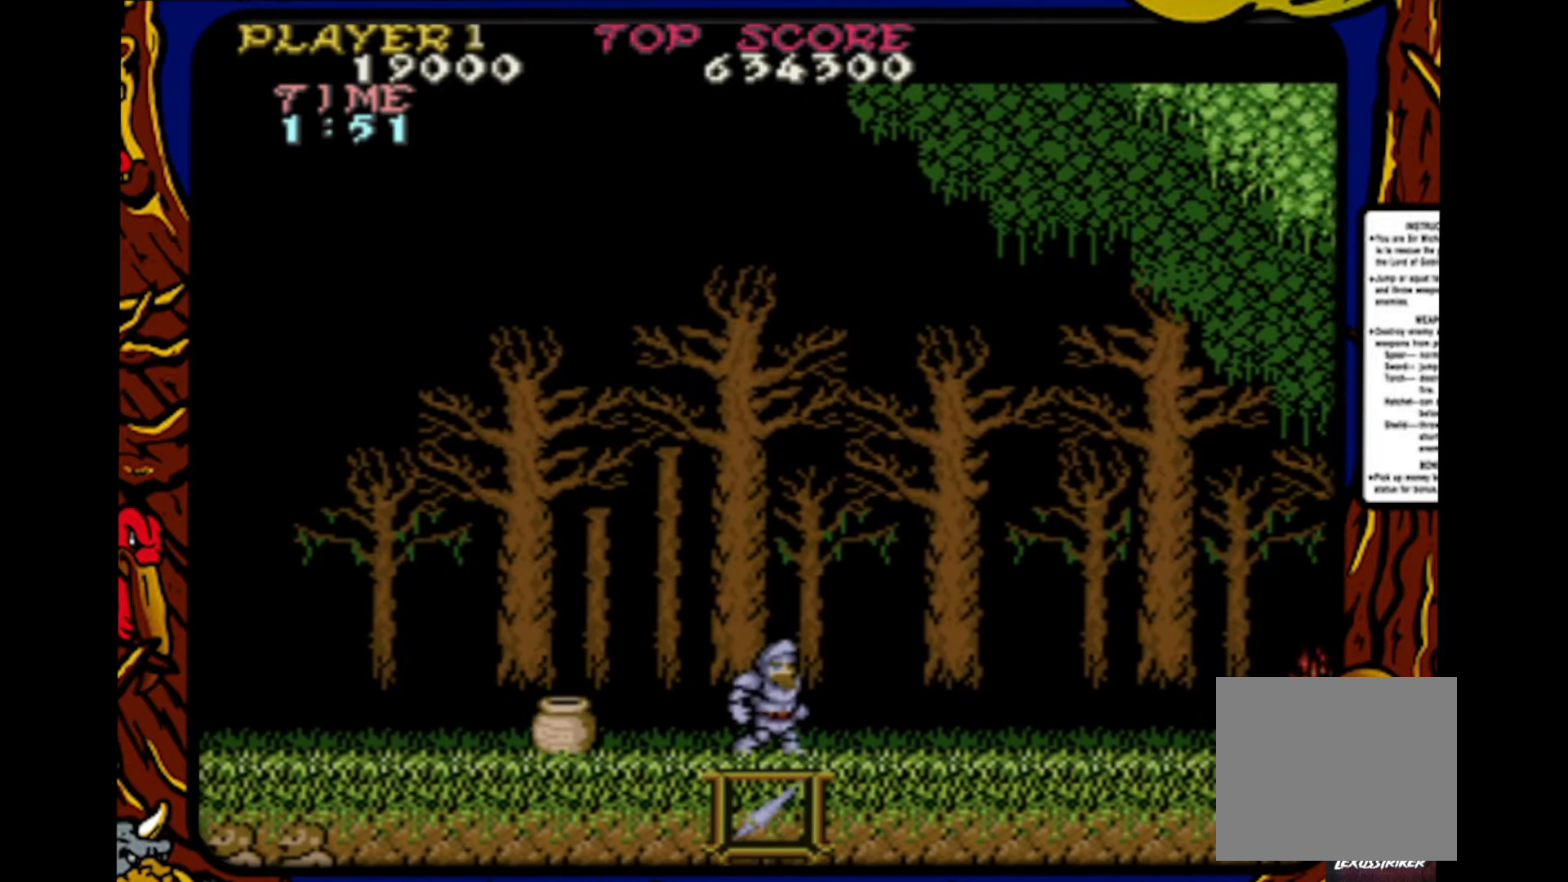
Gameplay with a controller (PlayStation layout); each line is a JSON object with the inputs held at the frame after it. "events" lists button and stick changes between this image and that frame as [ms after this image, input, new state], when the widget could be followed in between. Not read: L1 L2 L3 R1 R2 R3 SELECT START.
{"buttons": ["DPAD_RIGHT"], "events": [[50, "DPAD_RIGHT", "down"]]}
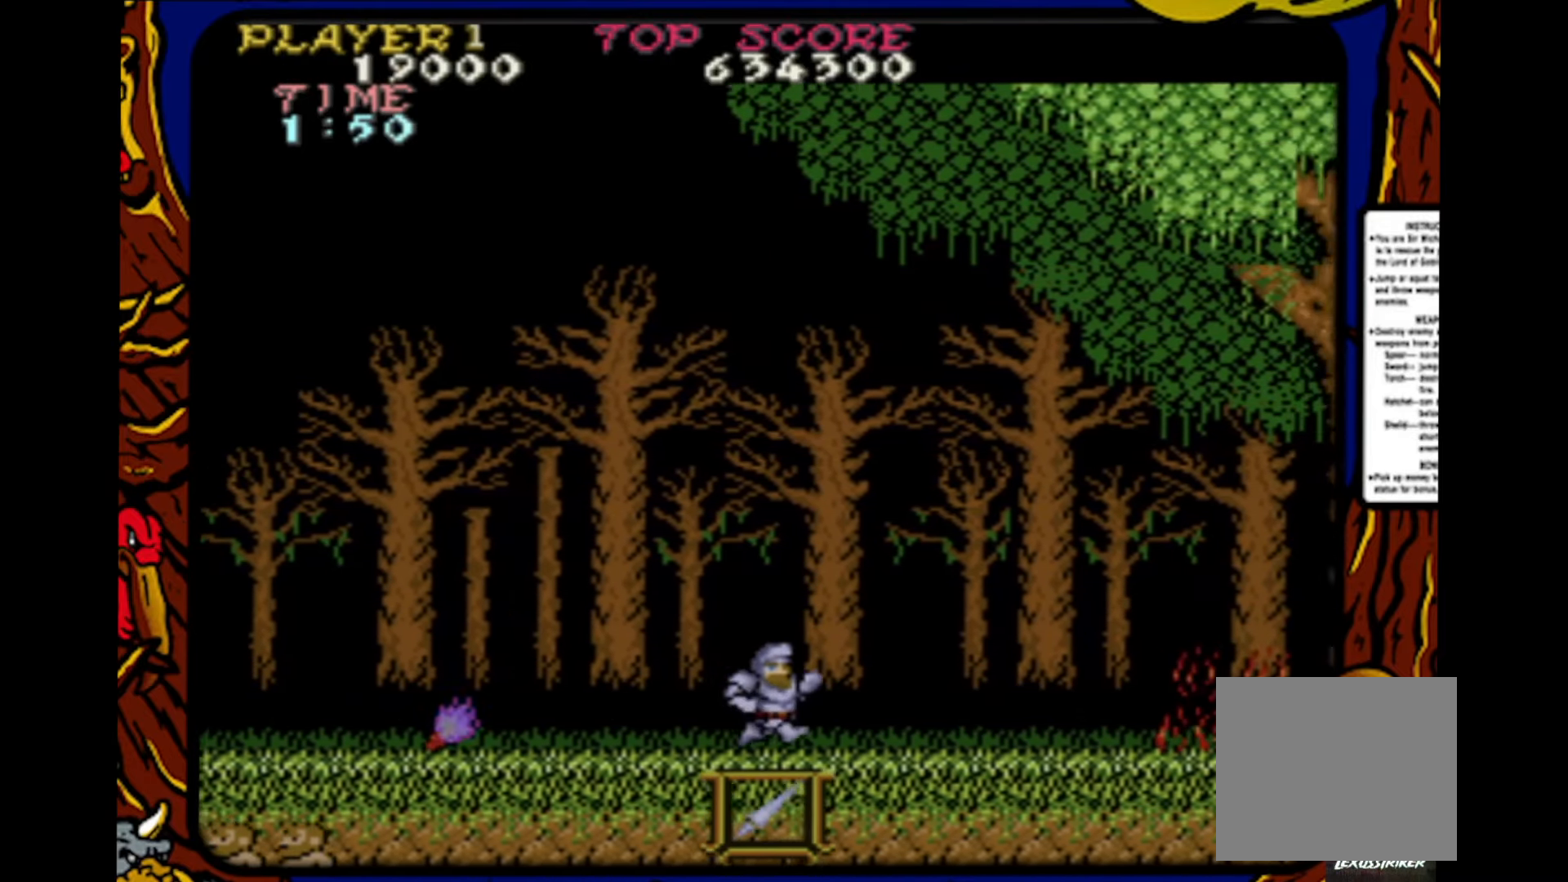
{"buttons": ["DPAD_RIGHT"], "events": []}
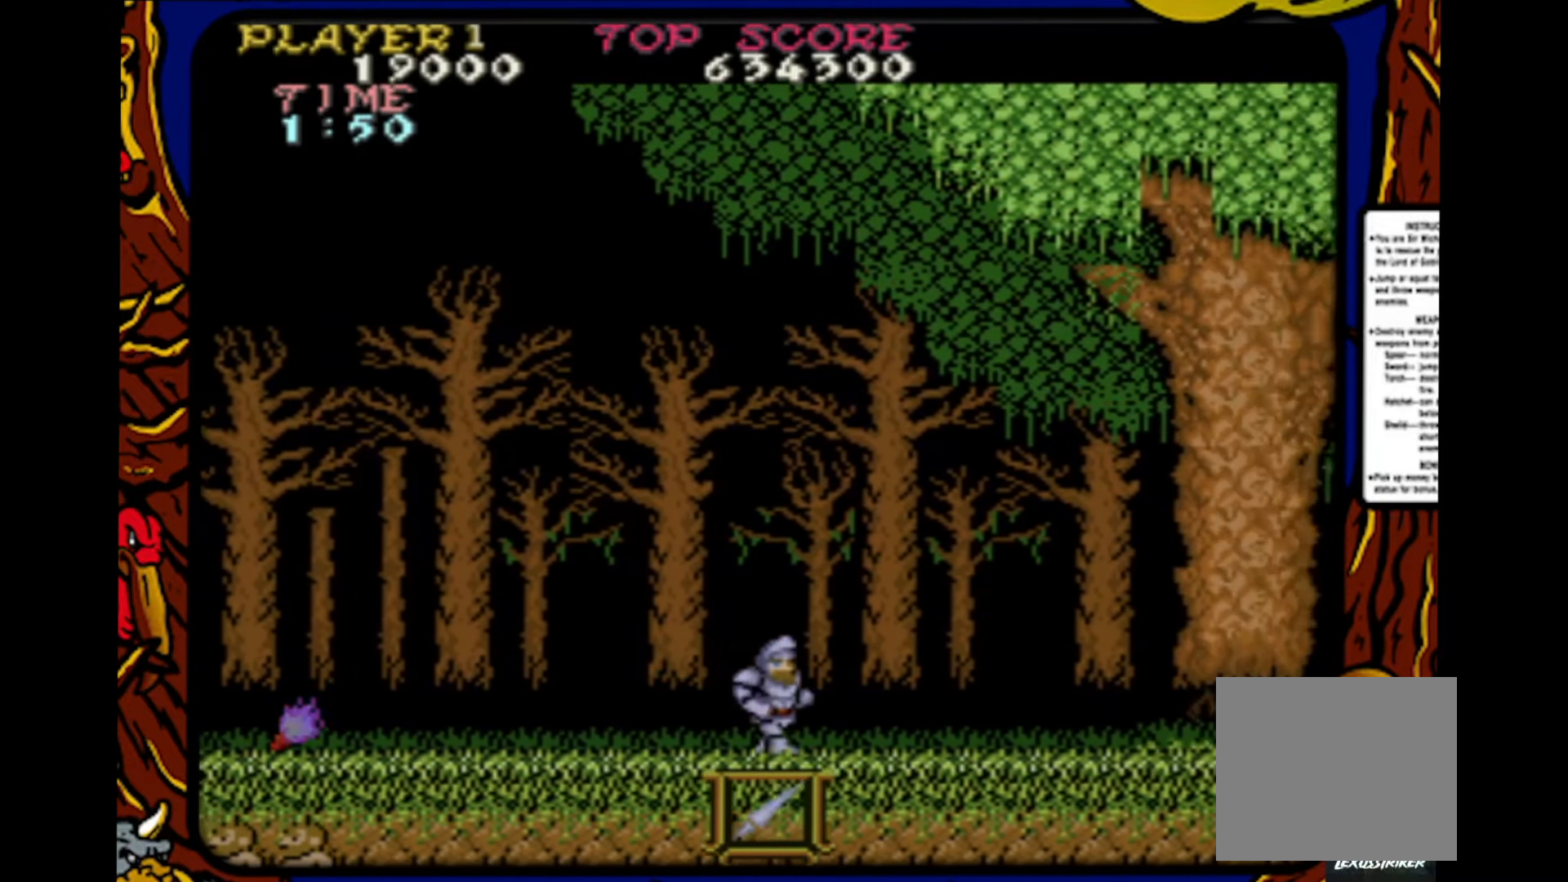
{"buttons": ["DPAD_RIGHT"], "events": []}
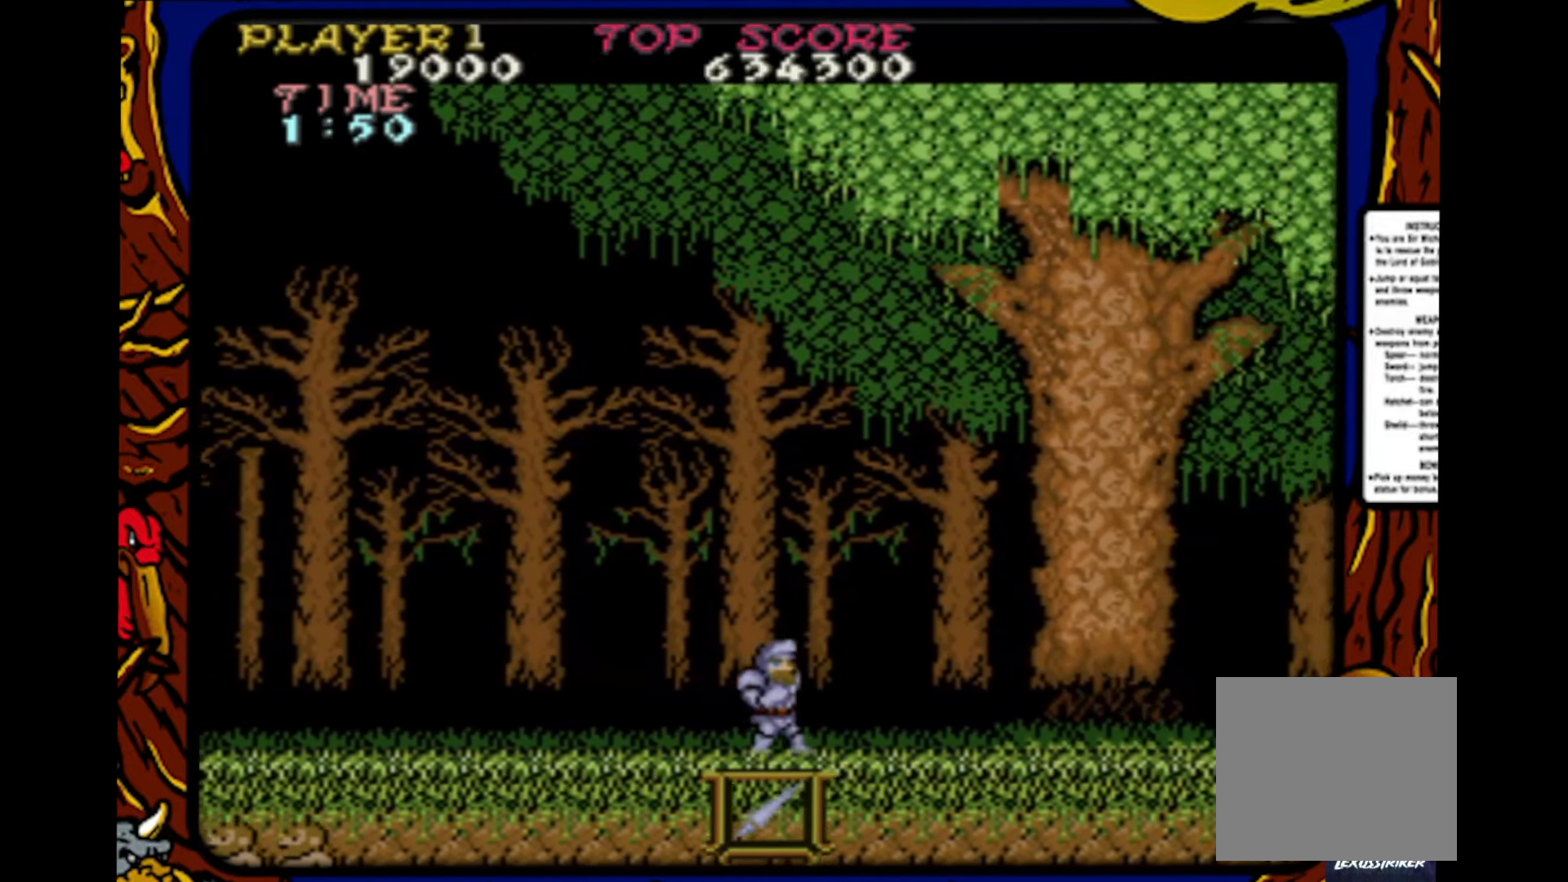
{"buttons": ["DPAD_RIGHT"], "events": []}
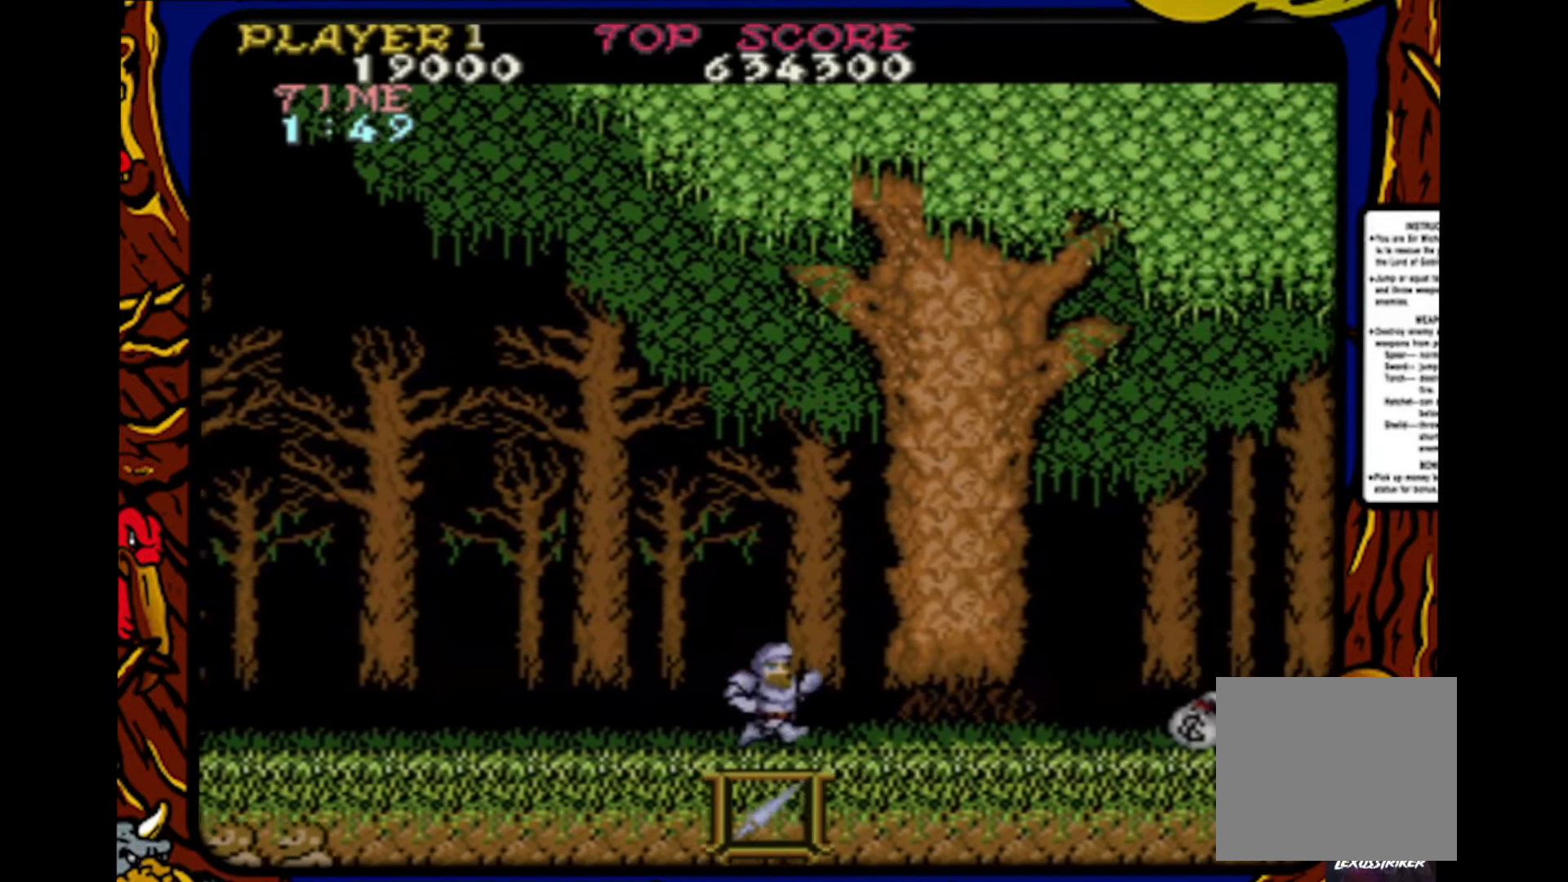
{"buttons": ["DPAD_RIGHT"], "events": []}
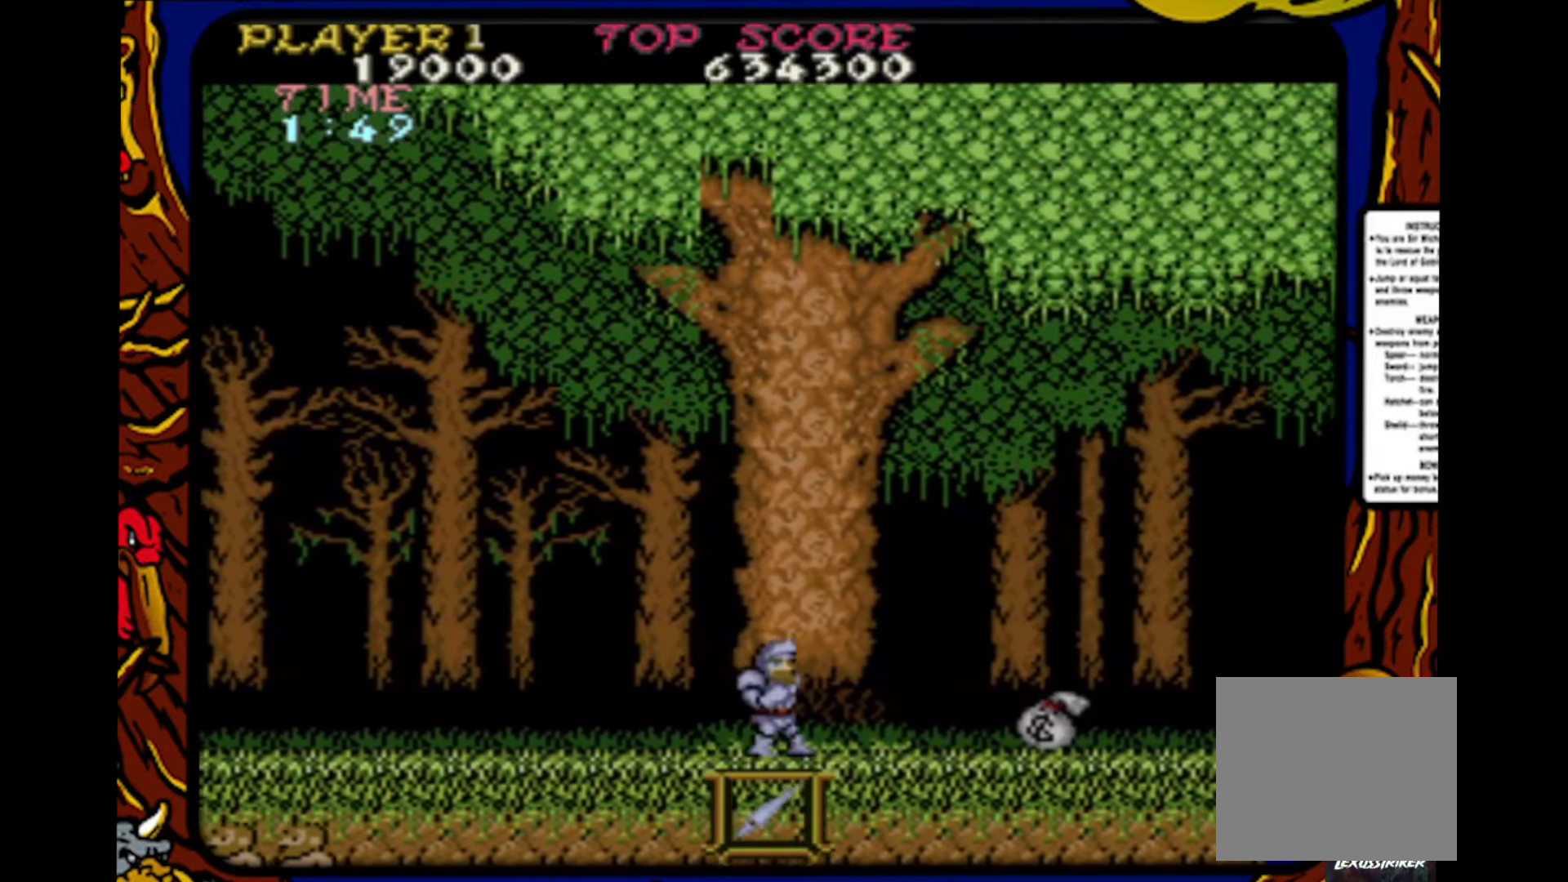
{"buttons": ["DPAD_RIGHT"], "events": []}
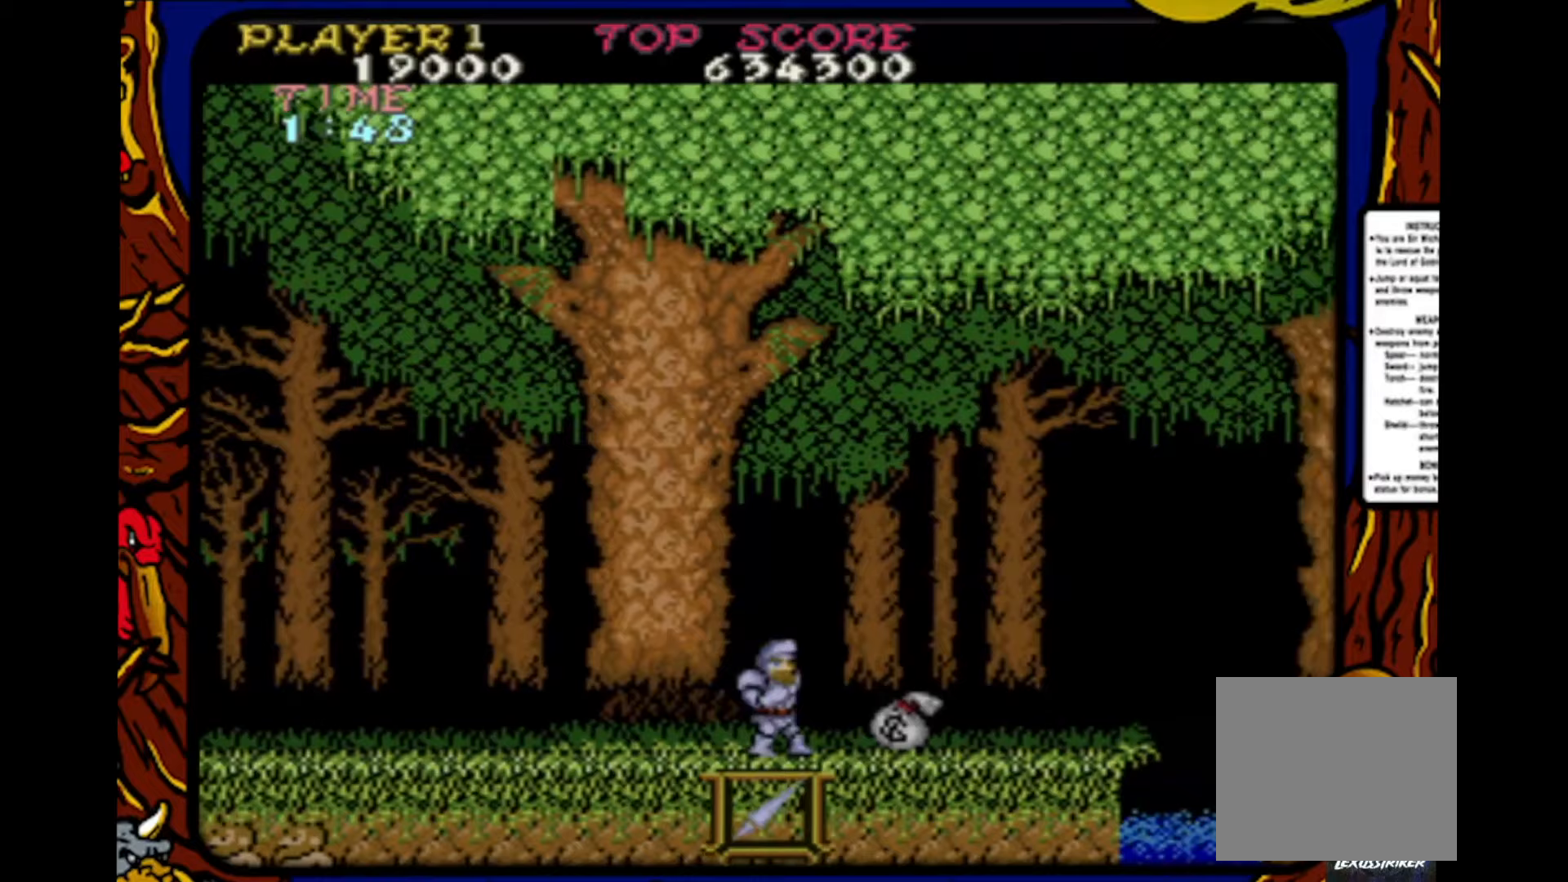
{"buttons": ["DPAD_RIGHT"], "events": []}
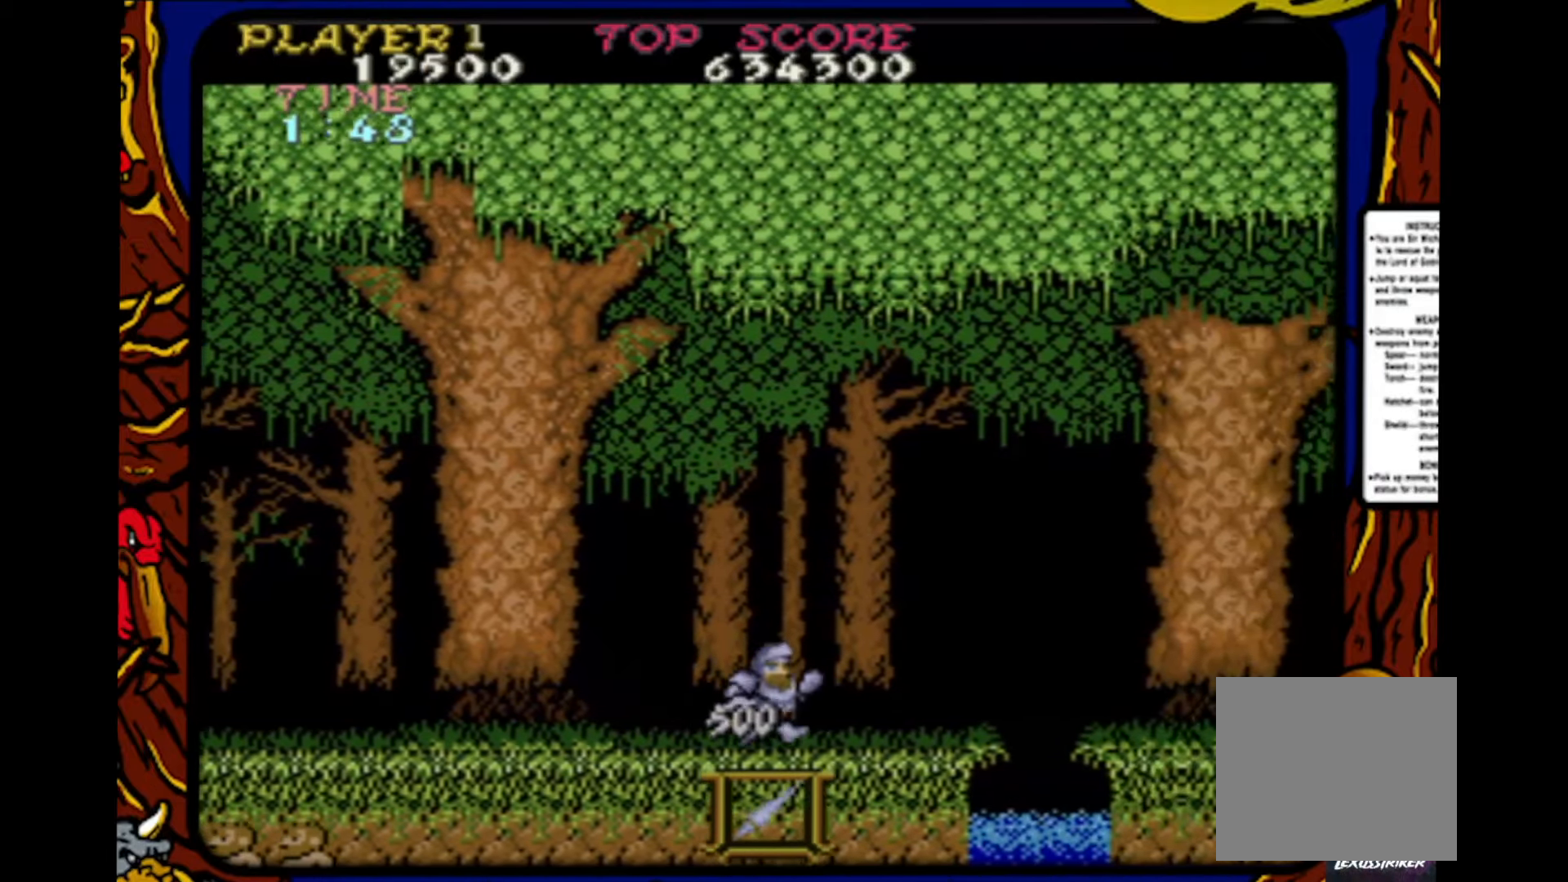
{"buttons": ["DPAD_RIGHT"], "events": []}
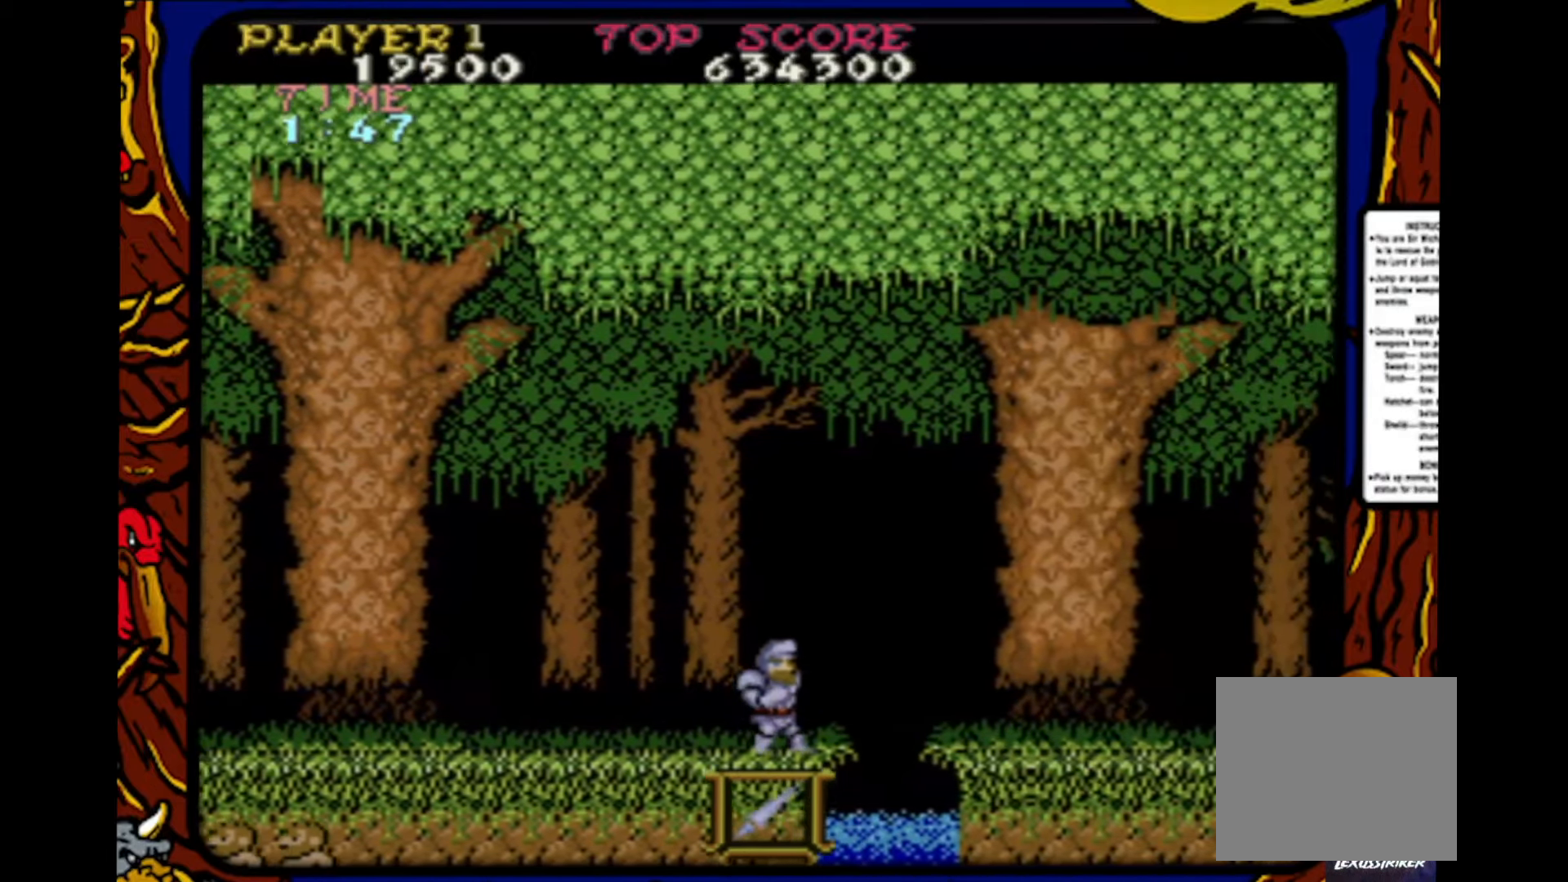
{"buttons": ["DPAD_RIGHT"], "events": [[100, "CROSS", "down"], [400, "CROSS", "up"]]}
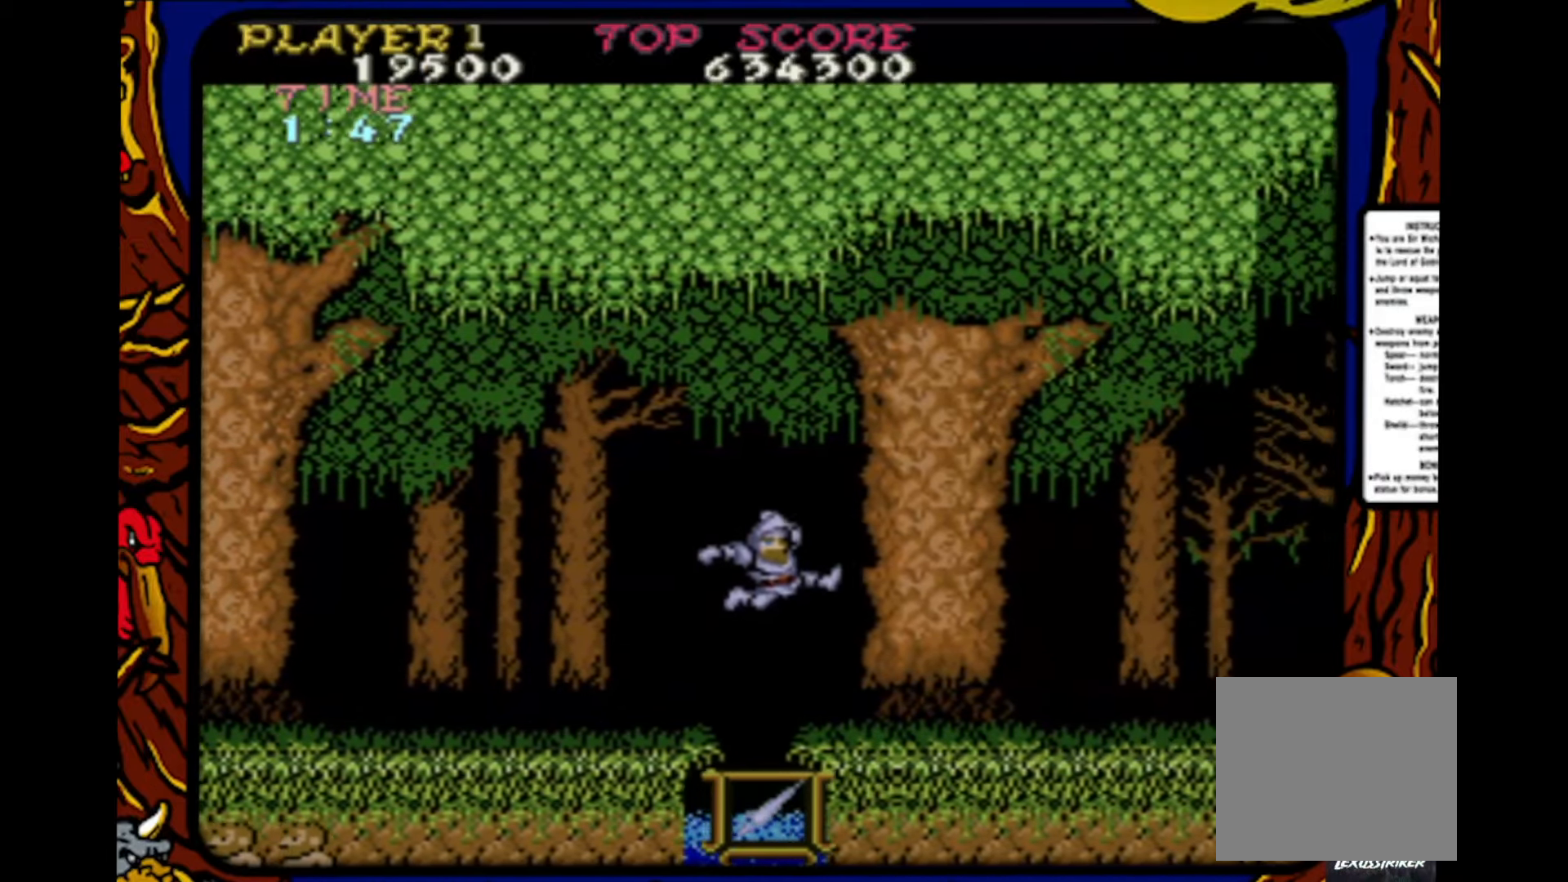
{"buttons": ["SQUARE", "DPAD_RIGHT"], "events": [[417, "DPAD_RIGHT", "up"], [433, "SQUARE", "down"], [483, "DPAD_RIGHT", "down"]]}
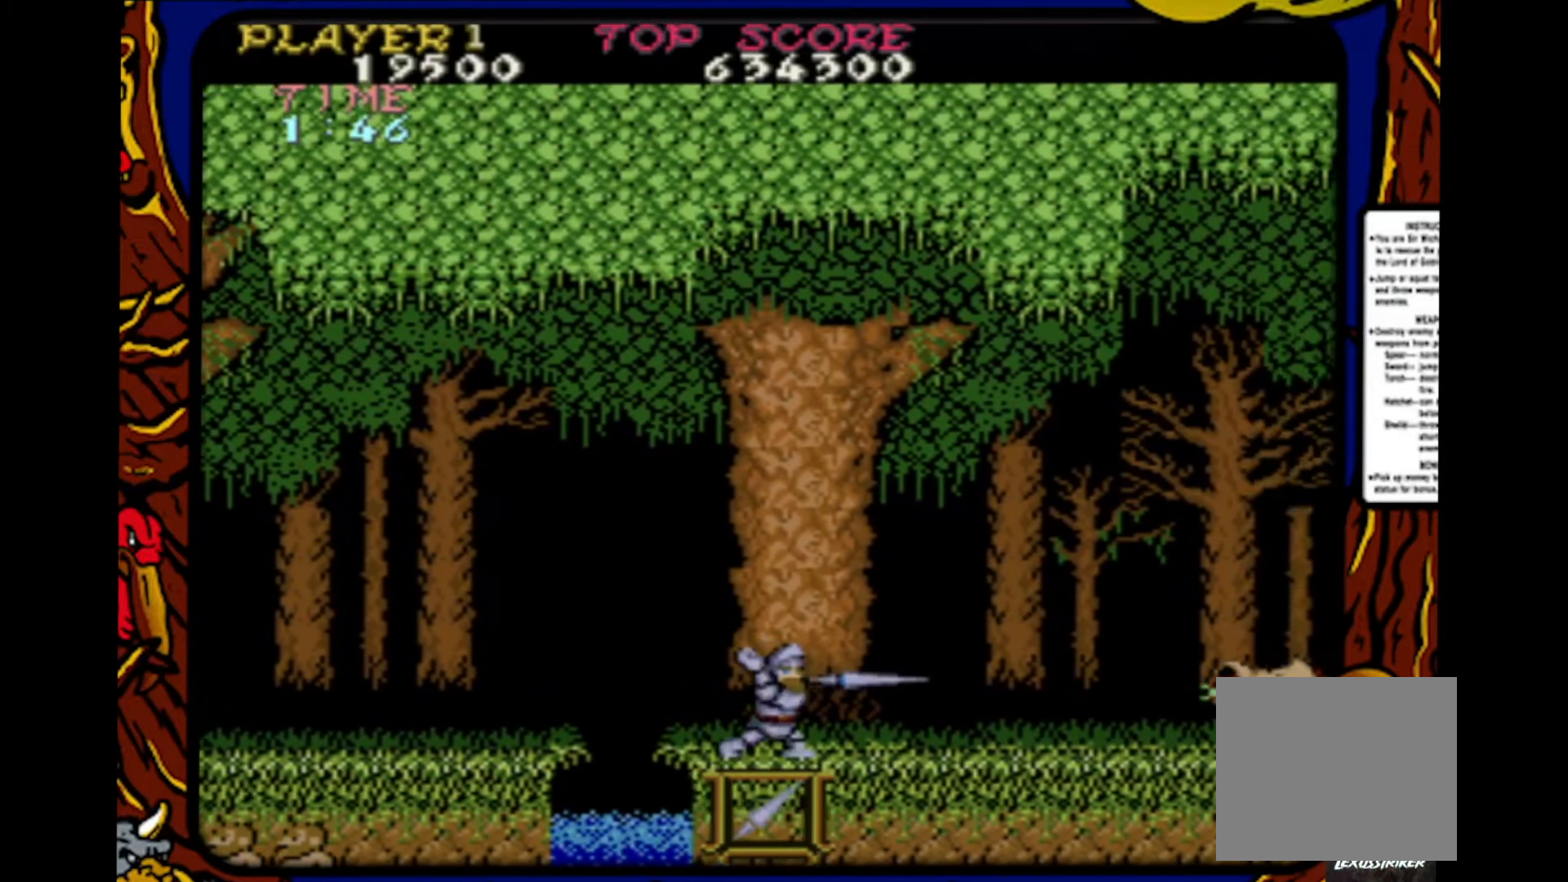
{"buttons": ["DPAD_RIGHT"], "events": [[17, "SQUARE", "up"]]}
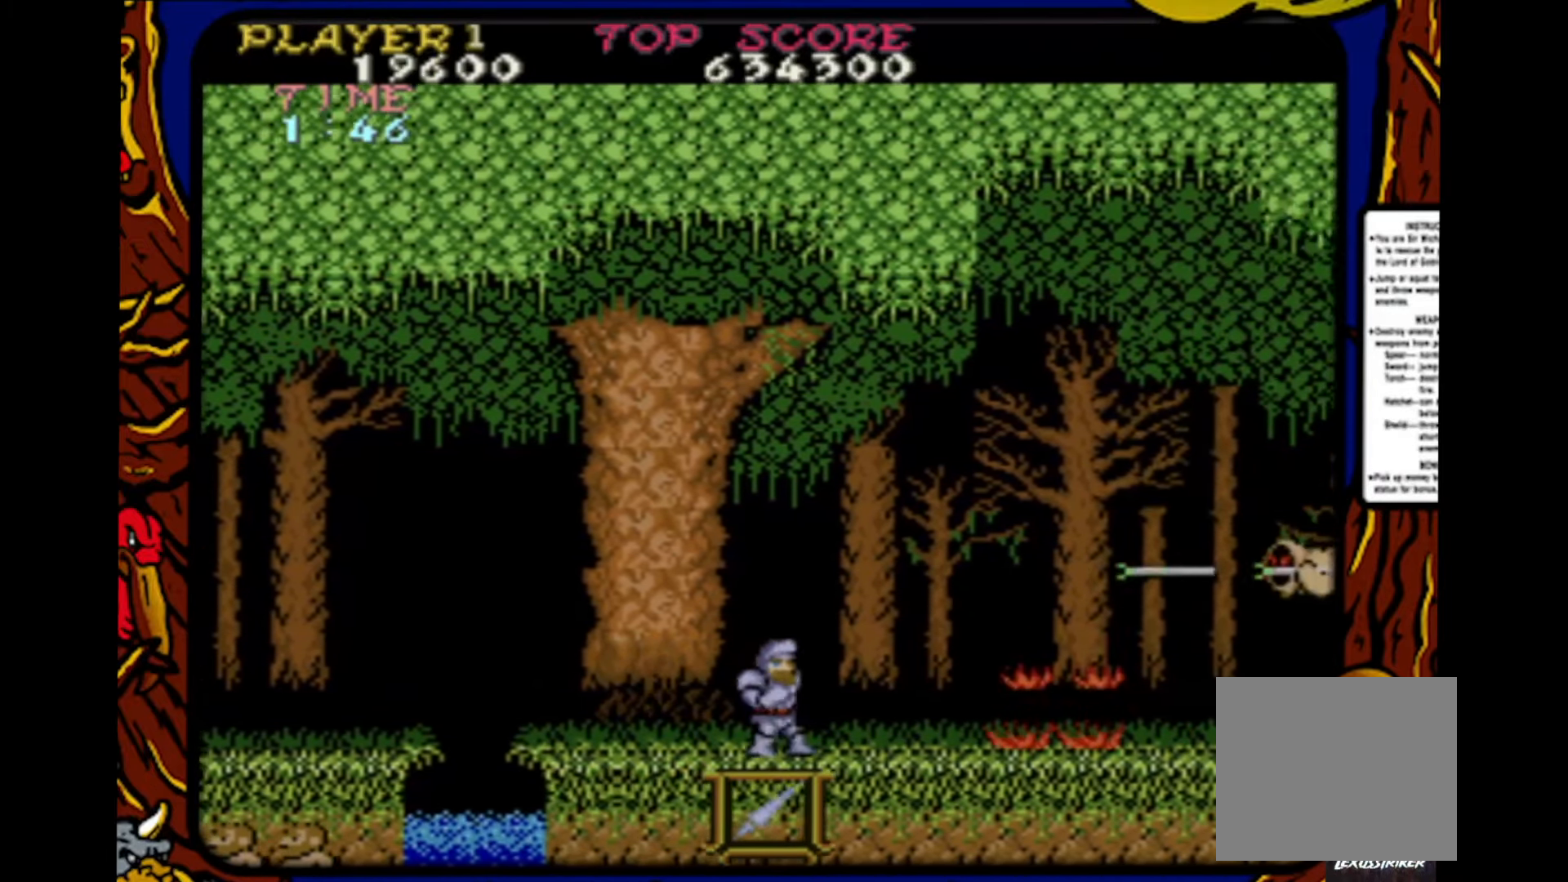
{"buttons": ["DPAD_RIGHT"], "events": [[283, "SQUARE", "down"], [317, "DPAD_RIGHT", "up"], [400, "DPAD_RIGHT", "down"], [400, "SQUARE", "up"]]}
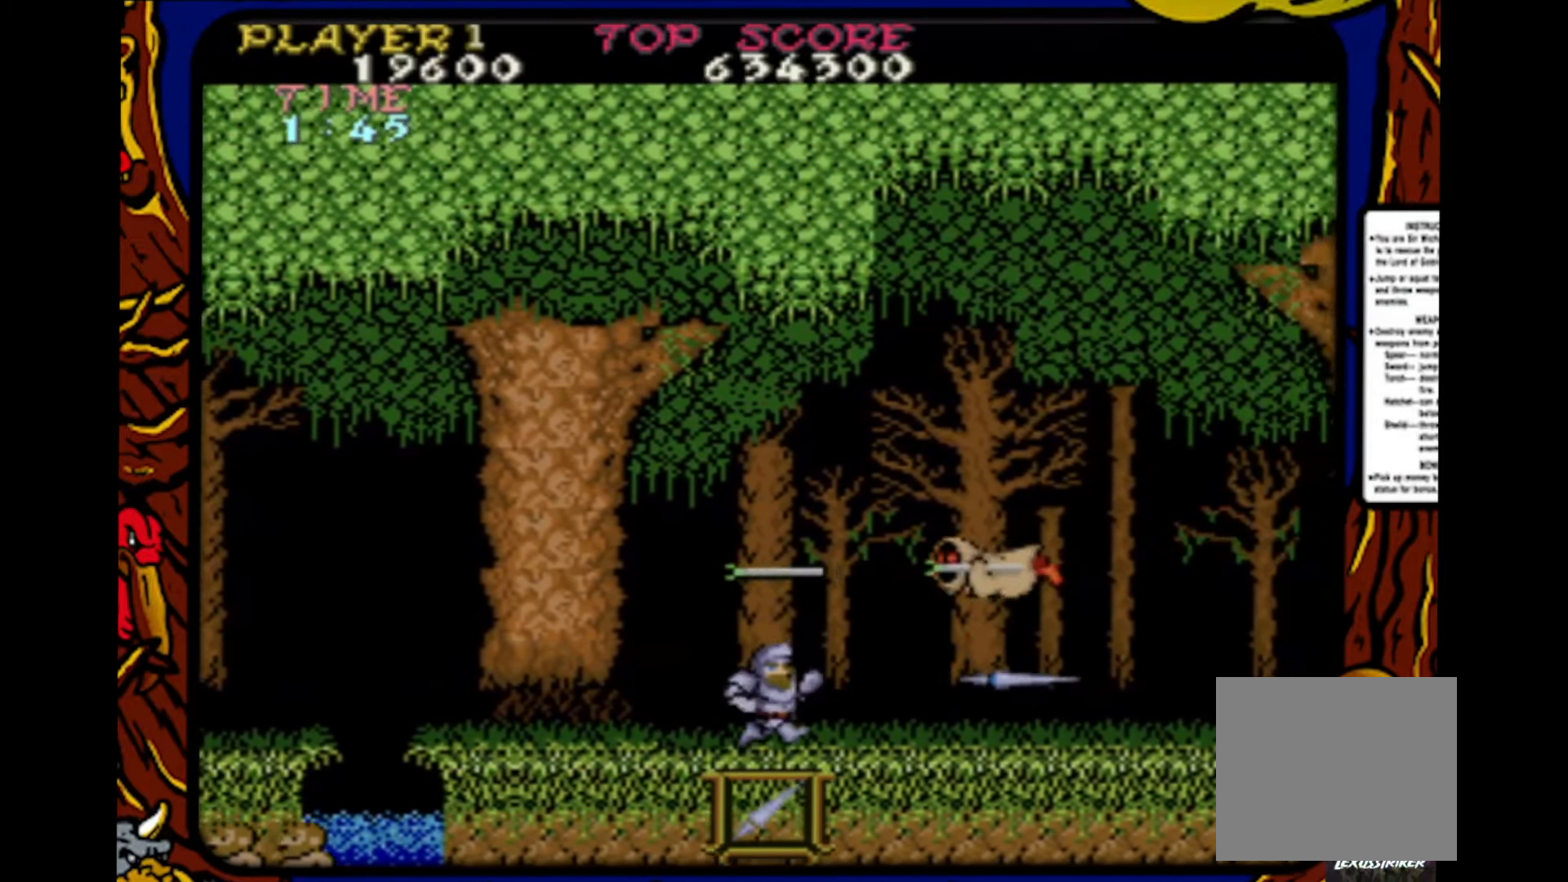
{"buttons": ["DPAD_RIGHT"], "events": []}
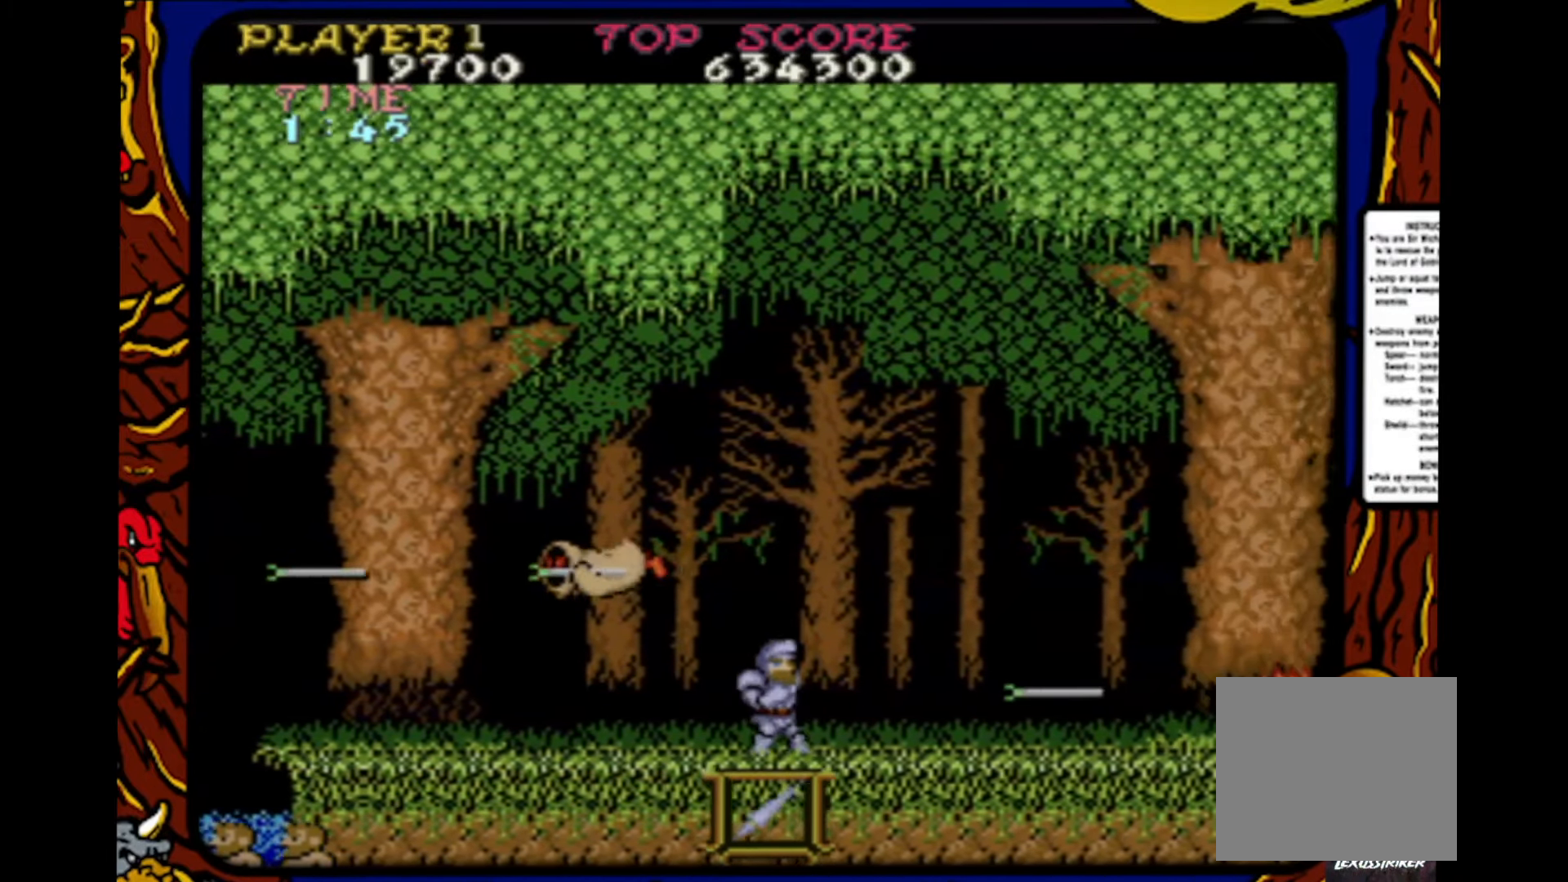
{"buttons": ["DPAD_RIGHT"], "events": [[183, "CROSS", "down"], [200, "DPAD_RIGHT", "up"], [300, "DPAD_RIGHT", "down"], [367, "CROSS", "up"]]}
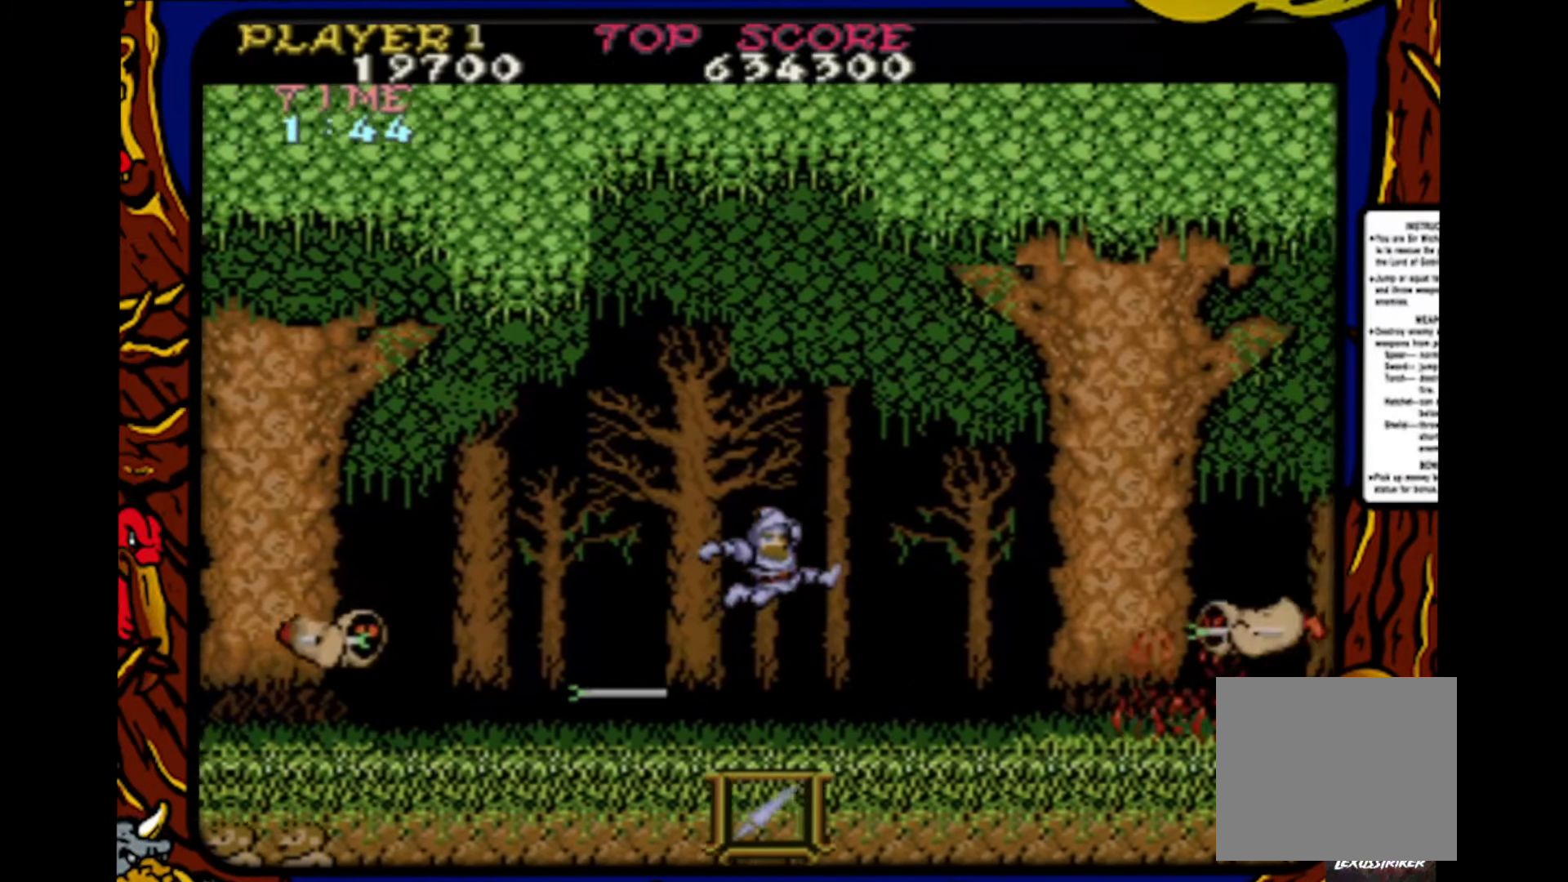
{"buttons": ["DPAD_RIGHT"], "events": []}
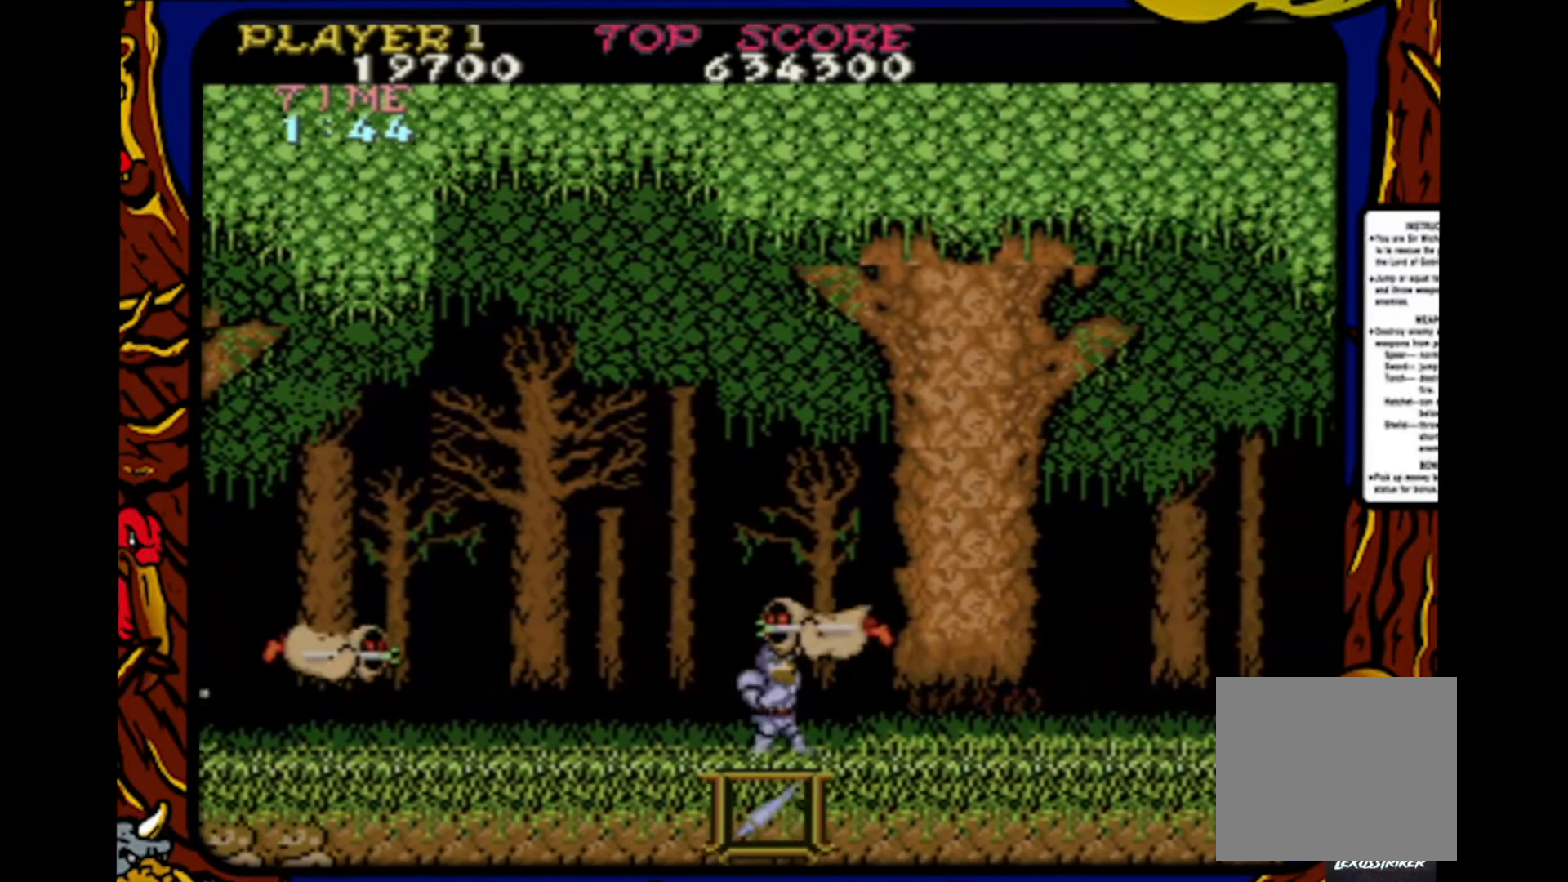
{"buttons": ["SQUARE", "DPAD_RIGHT"], "events": [[350, "DPAD_RIGHT", "up"], [350, "DPAD_UP", "down"], [367, "DPAD_LEFT", "down"], [383, "DPAD_UP", "up"], [450, "SQUARE", "down"], [483, "DPAD_LEFT", "up"], [483, "DPAD_UP", "down"], [500, "DPAD_RIGHT", "down"], [500, "DPAD_UP", "up"]]}
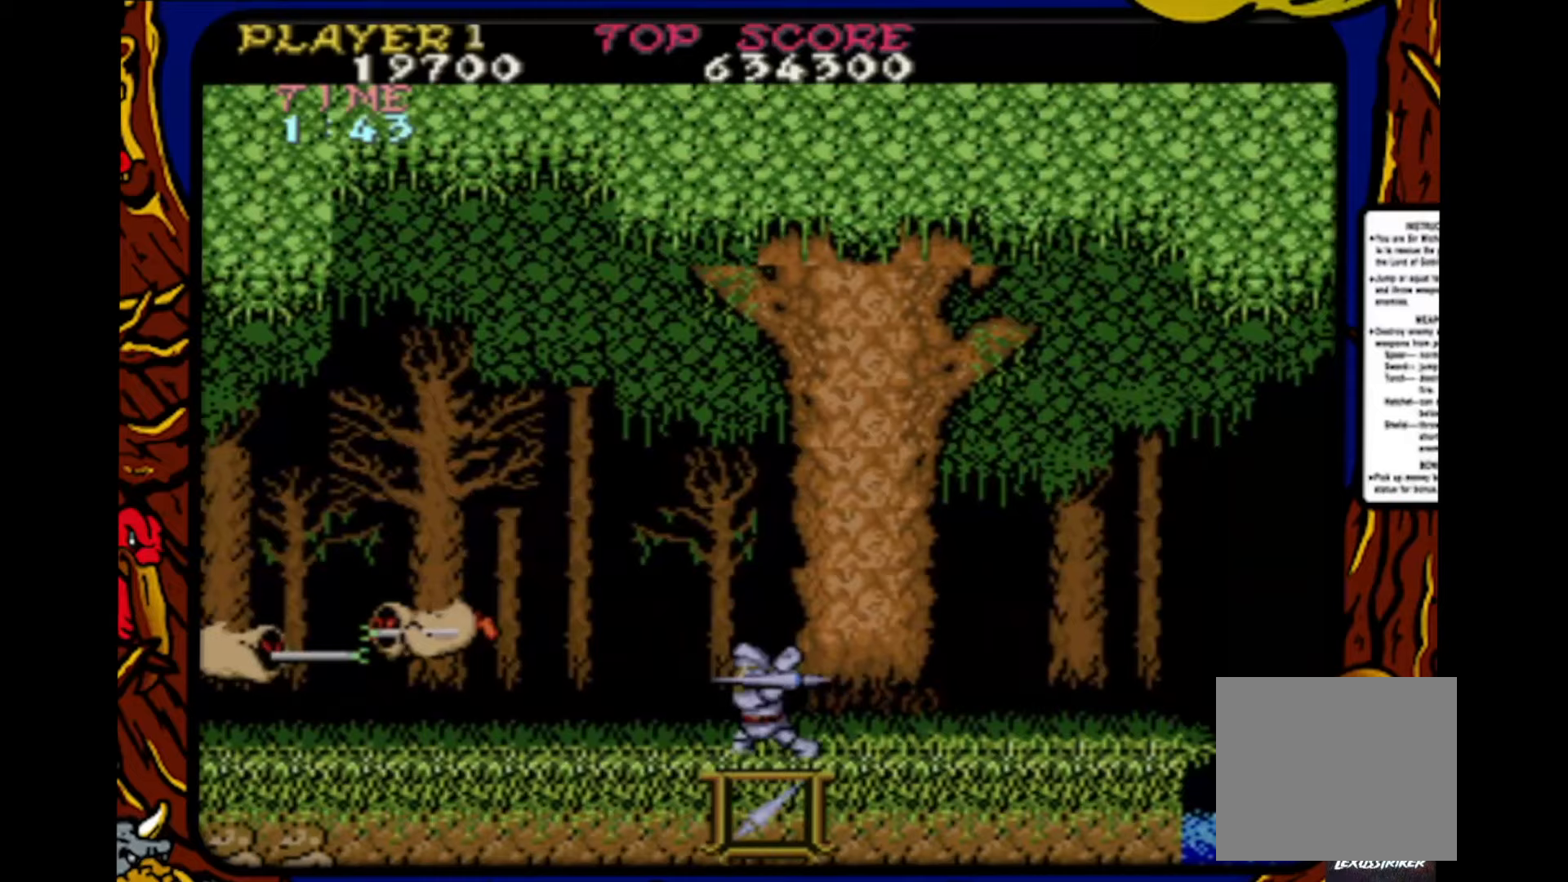
{"buttons": ["DPAD_DOWN"], "events": [[67, "SQUARE", "up"], [283, "DPAD_DOWN", "down"], [300, "DPAD_RIGHT", "up"]]}
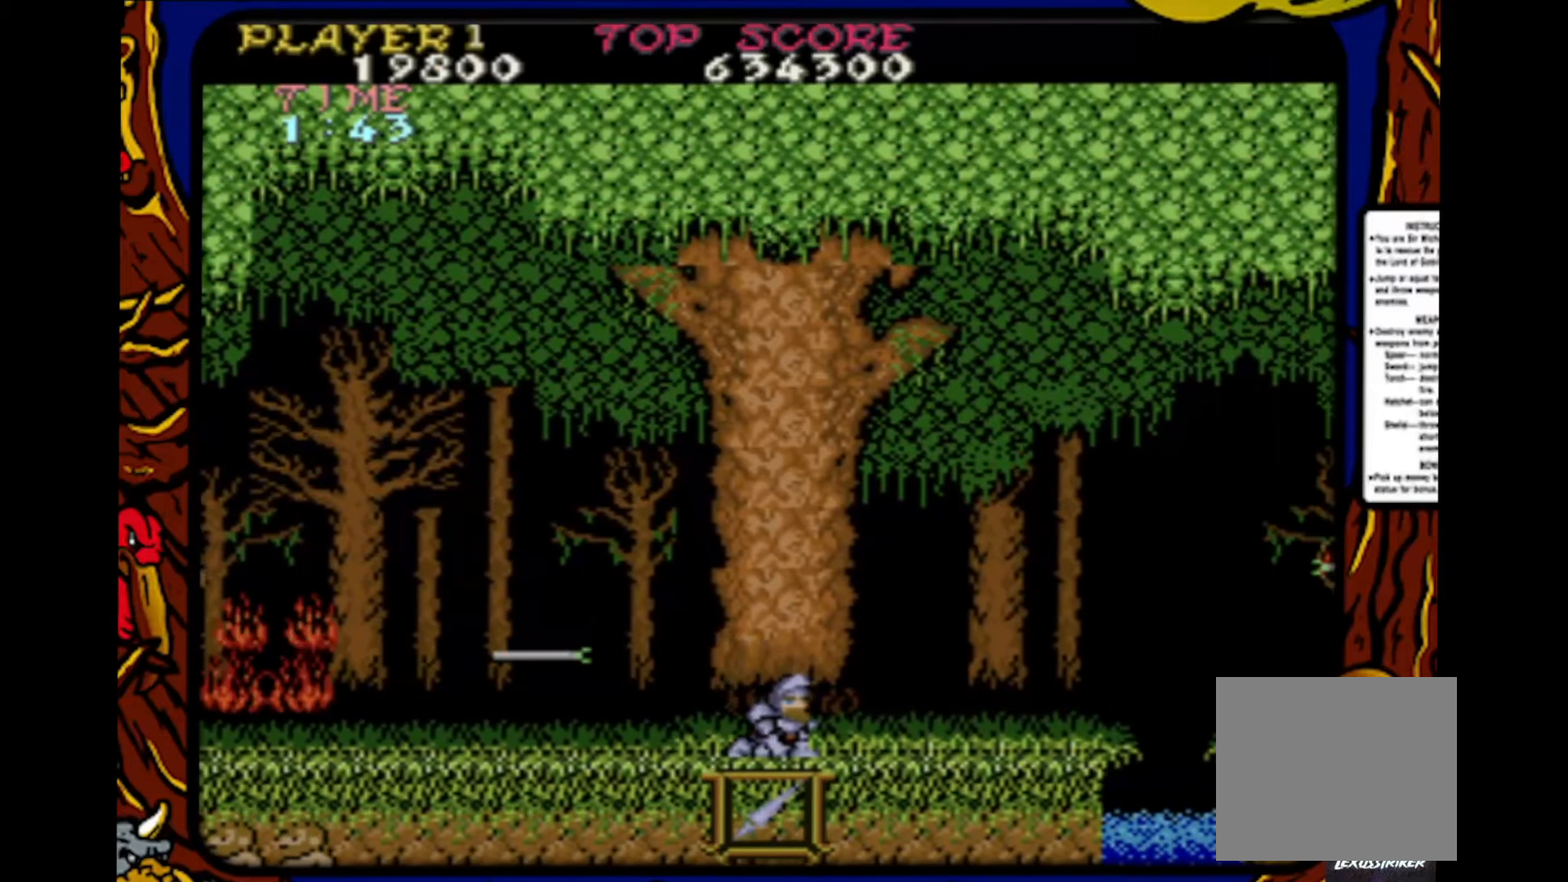
{"buttons": ["DPAD_DOWN"], "events": []}
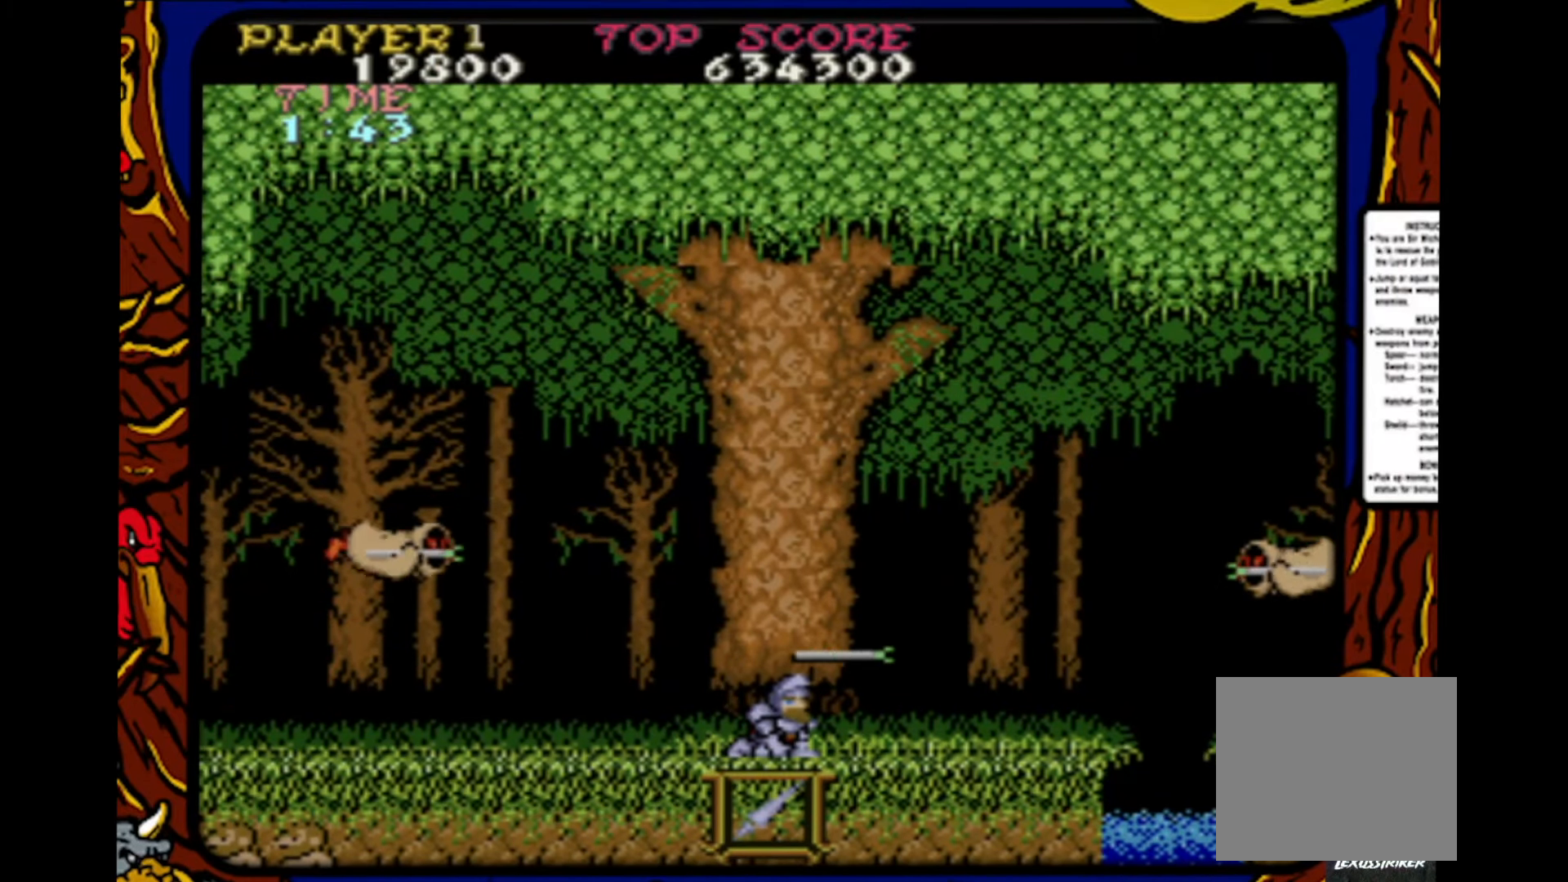
{"buttons": ["CROSS"], "events": [[150, "DPAD_DOWN", "up"], [200, "DPAD_UP", "down"], [300, "CROSS", "down"], [317, "DPAD_UP", "up"]]}
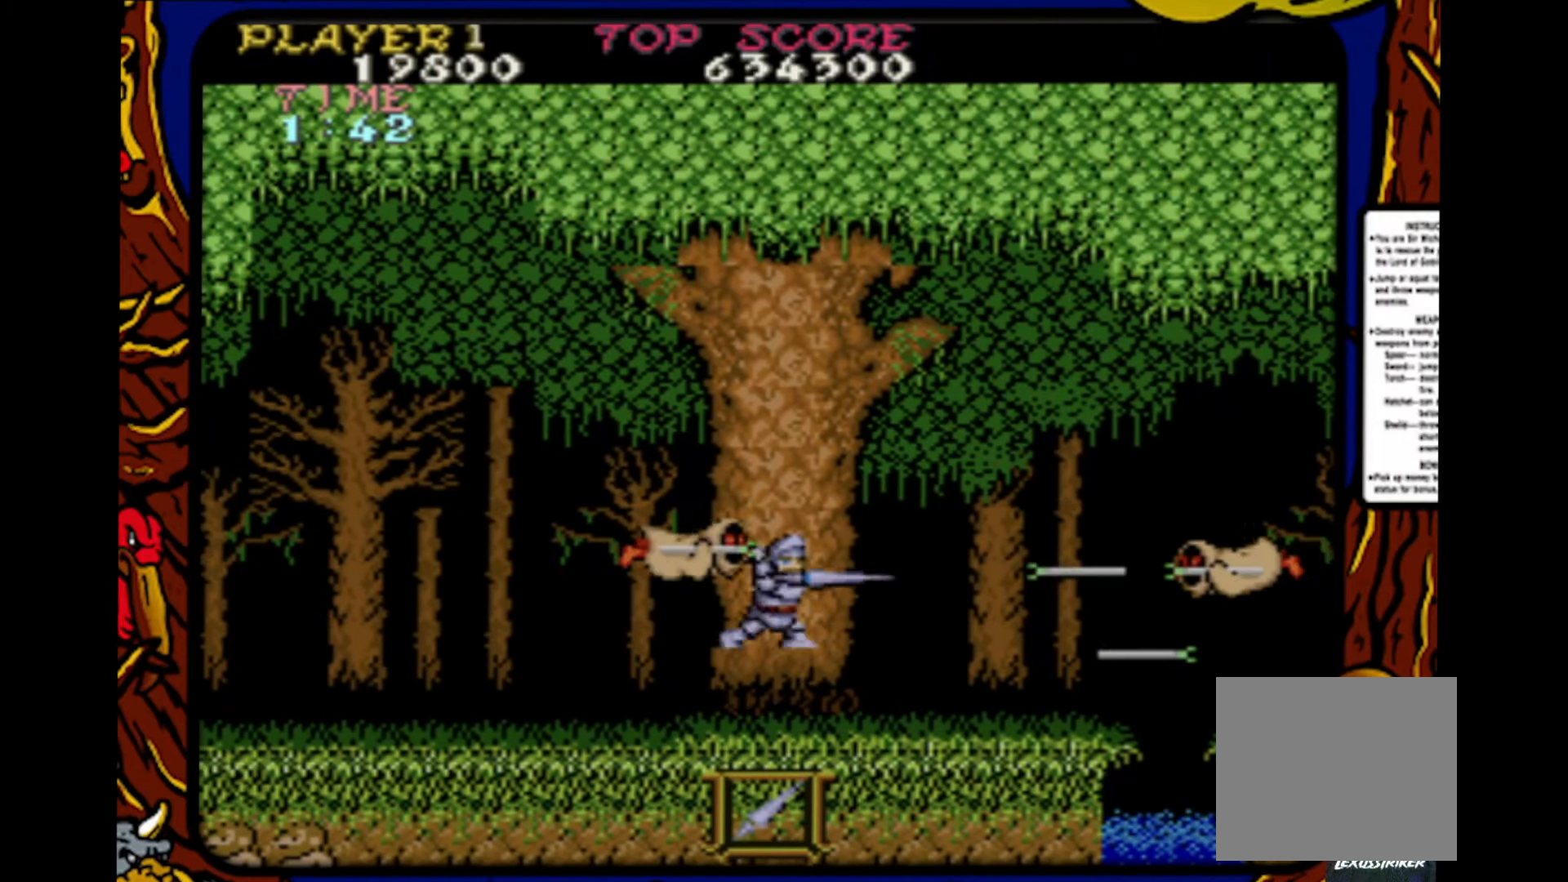
{"buttons": ["DPAD_RIGHT"], "events": [[150, "CROSS", "up"], [167, "SQUARE", "down"], [250, "SQUARE", "up"], [317, "SQUARE", "down"], [433, "SQUARE", "up"], [500, "DPAD_RIGHT", "down"]]}
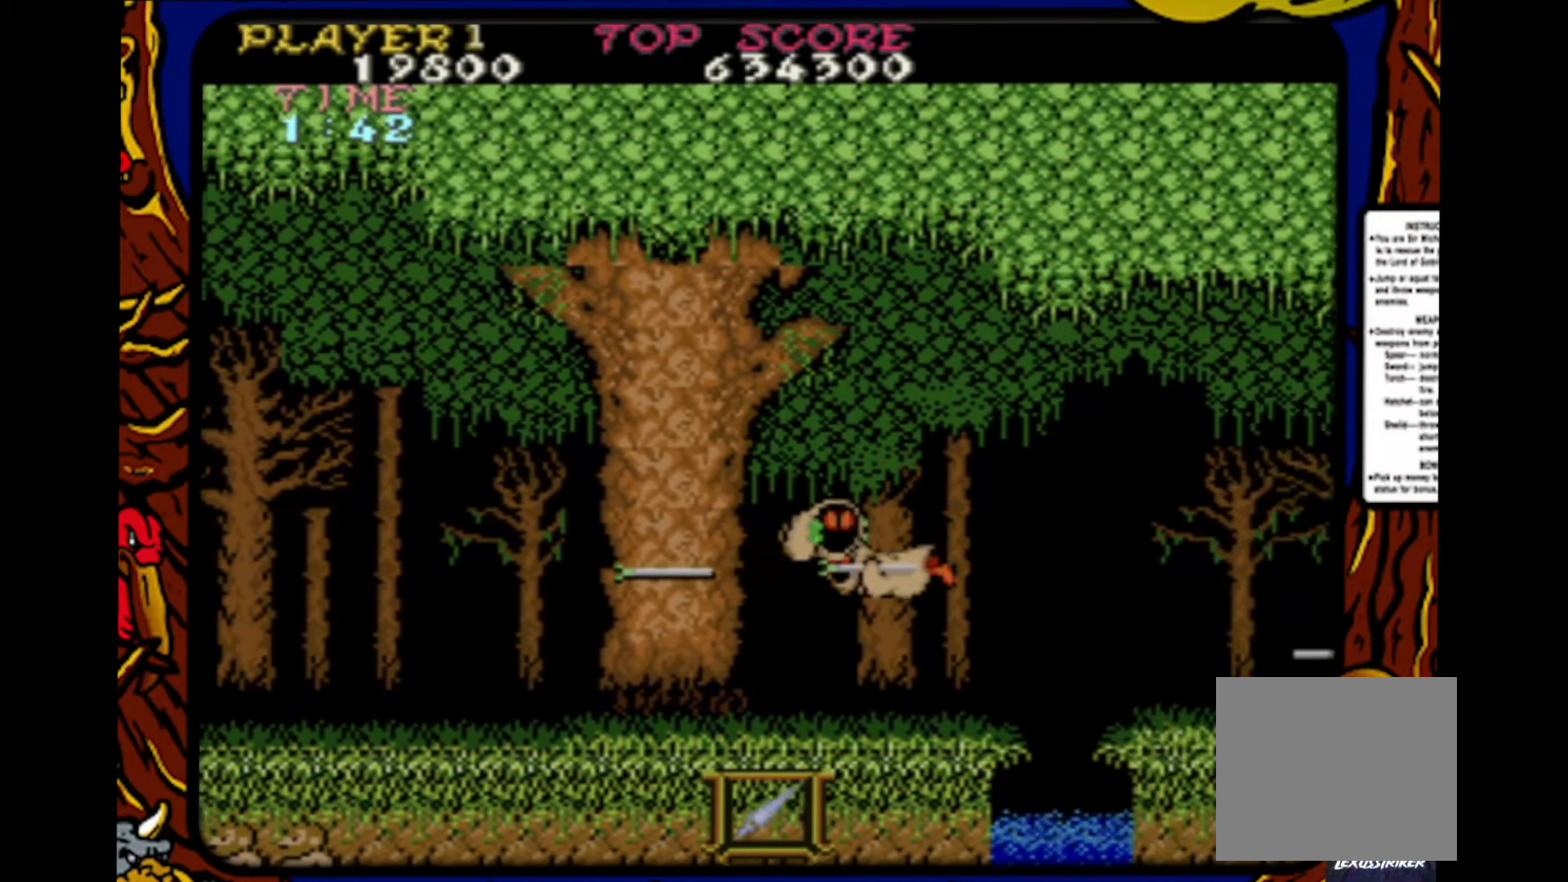
{"buttons": ["DPAD_RIGHT"], "events": [[133, "SQUARE", "down"], [217, "SQUARE", "up"]]}
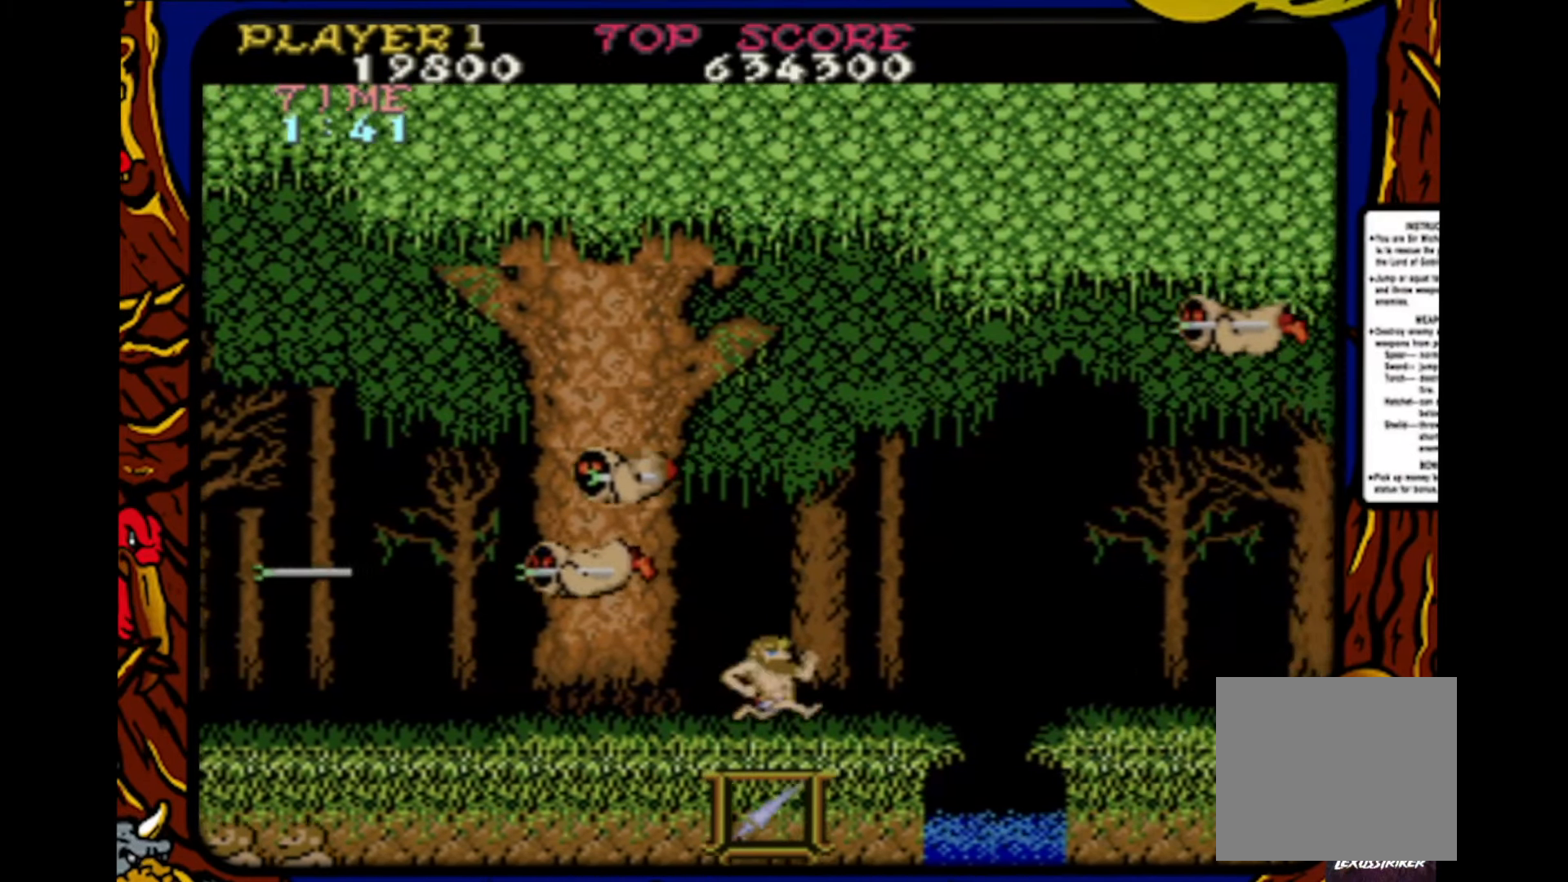
{"buttons": ["CROSS", "DPAD_RIGHT"], "events": [[467, "CROSS", "down"]]}
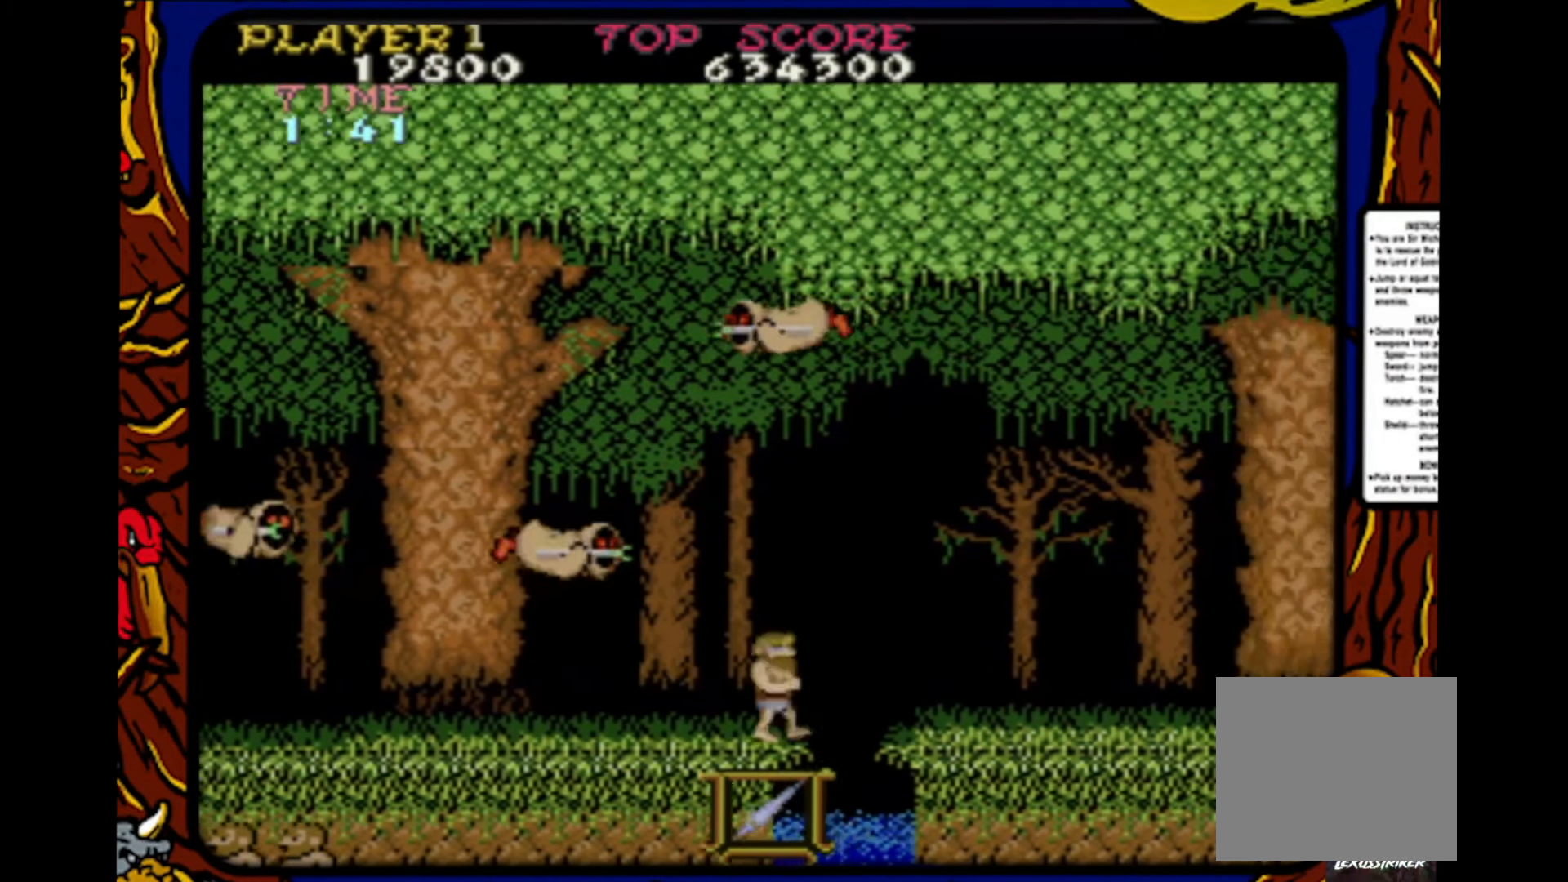
{"buttons": ["DPAD_RIGHT"], "events": [[83, "DPAD_RIGHT", "up"], [100, "CROSS", "up"], [117, "DPAD_LEFT", "down"], [217, "DPAD_LEFT", "up"], [217, "SQUARE", "down"], [283, "DPAD_RIGHT", "down"], [300, "SQUARE", "up"]]}
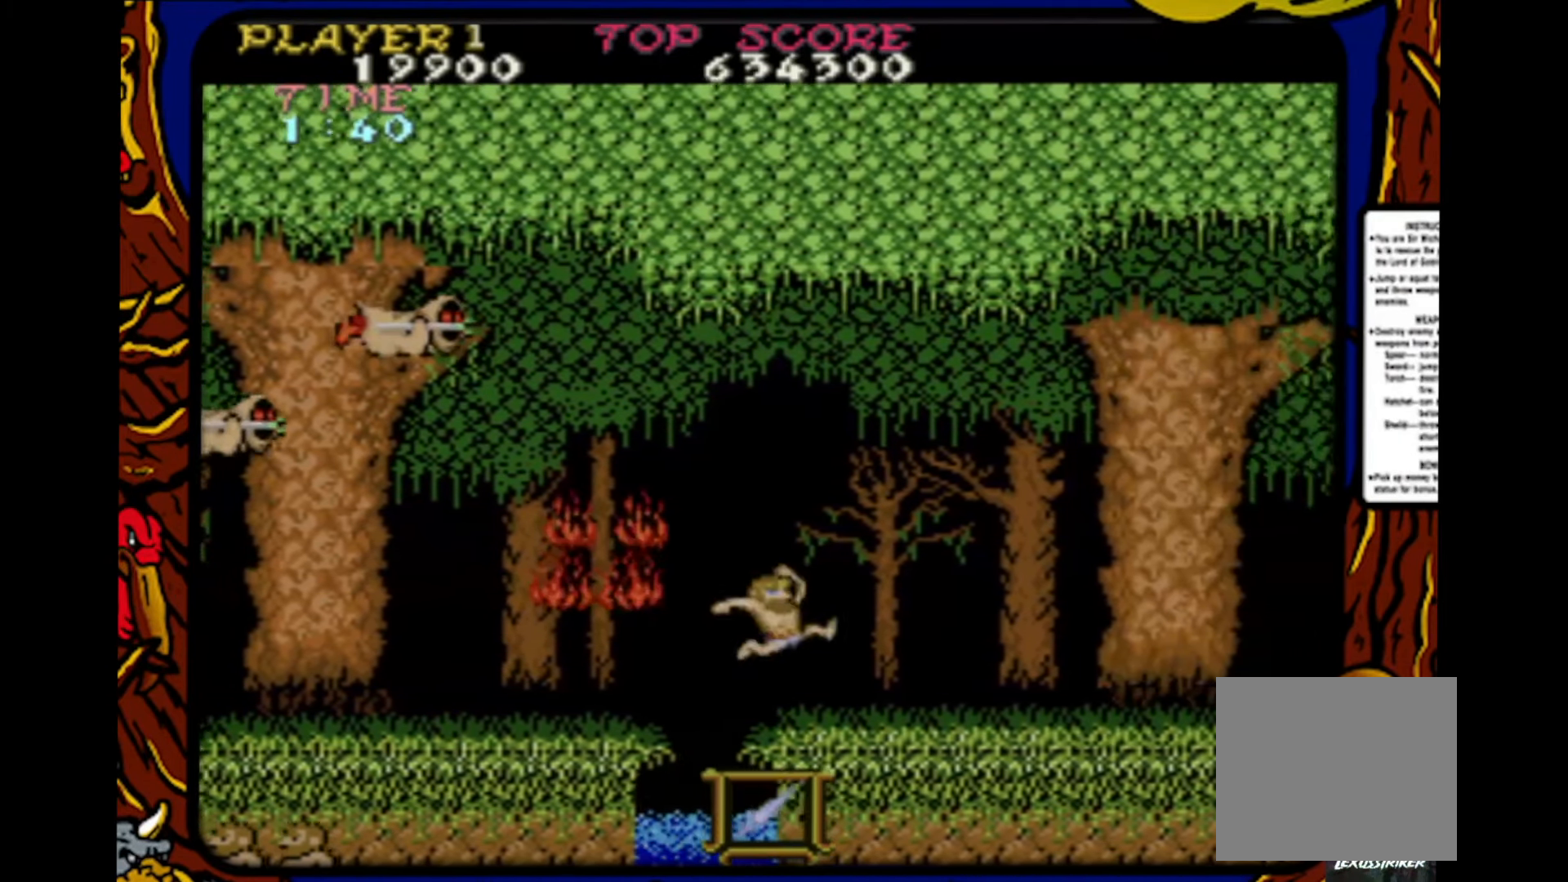
{"buttons": ["DPAD_RIGHT"], "events": []}
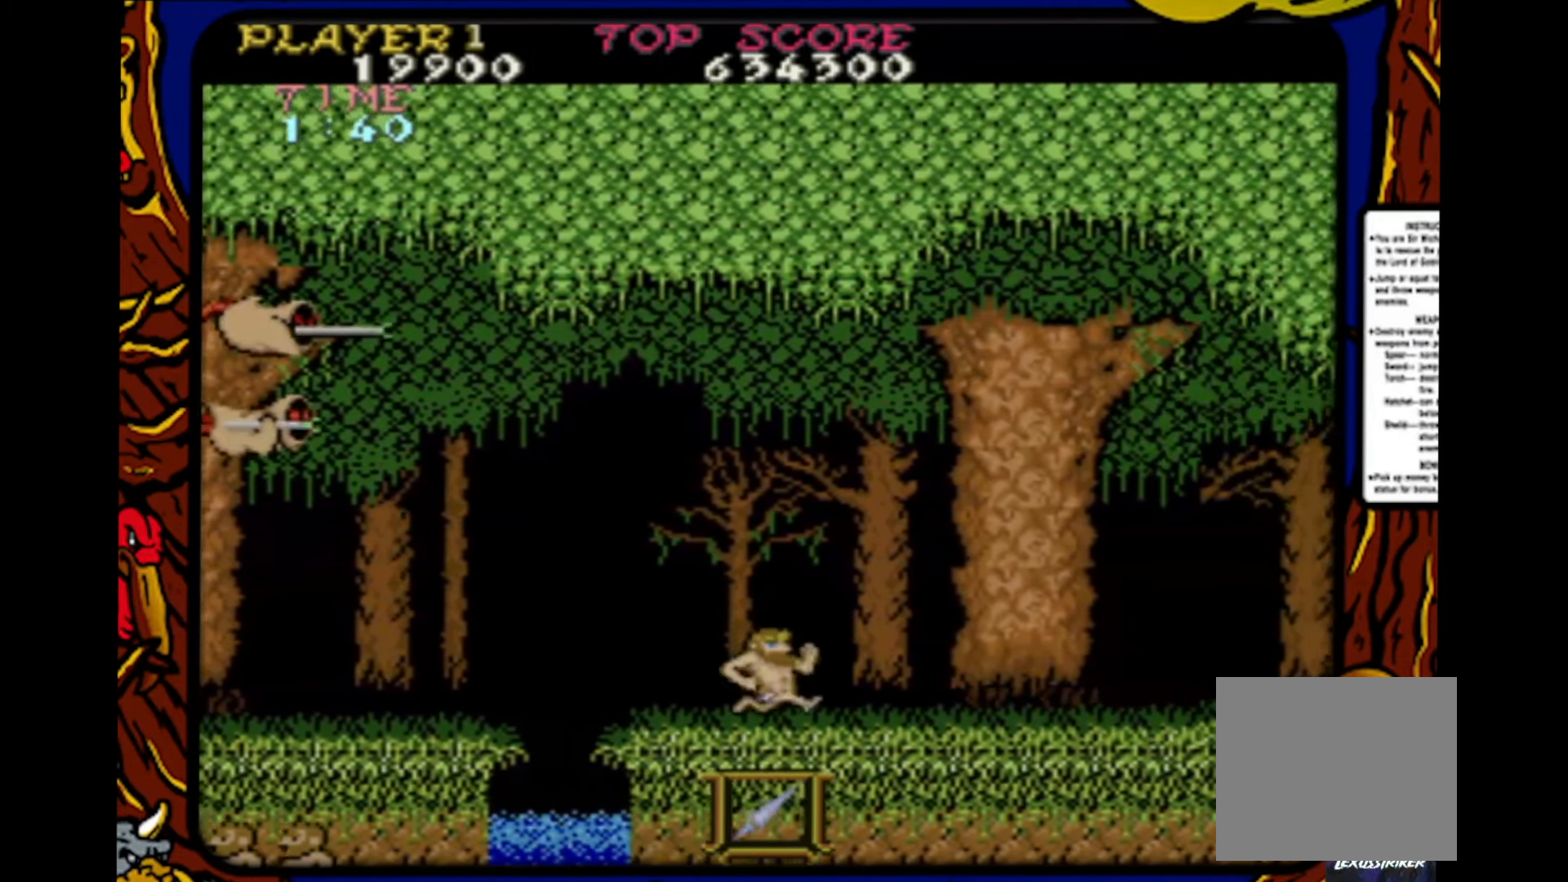
{"buttons": ["SQUARE"], "events": [[133, "CROSS", "down"], [217, "DPAD_RIGHT", "up"], [267, "DPAD_LEFT", "down"], [417, "CROSS", "up"], [417, "DPAD_LEFT", "up"], [433, "SQUARE", "down"]]}
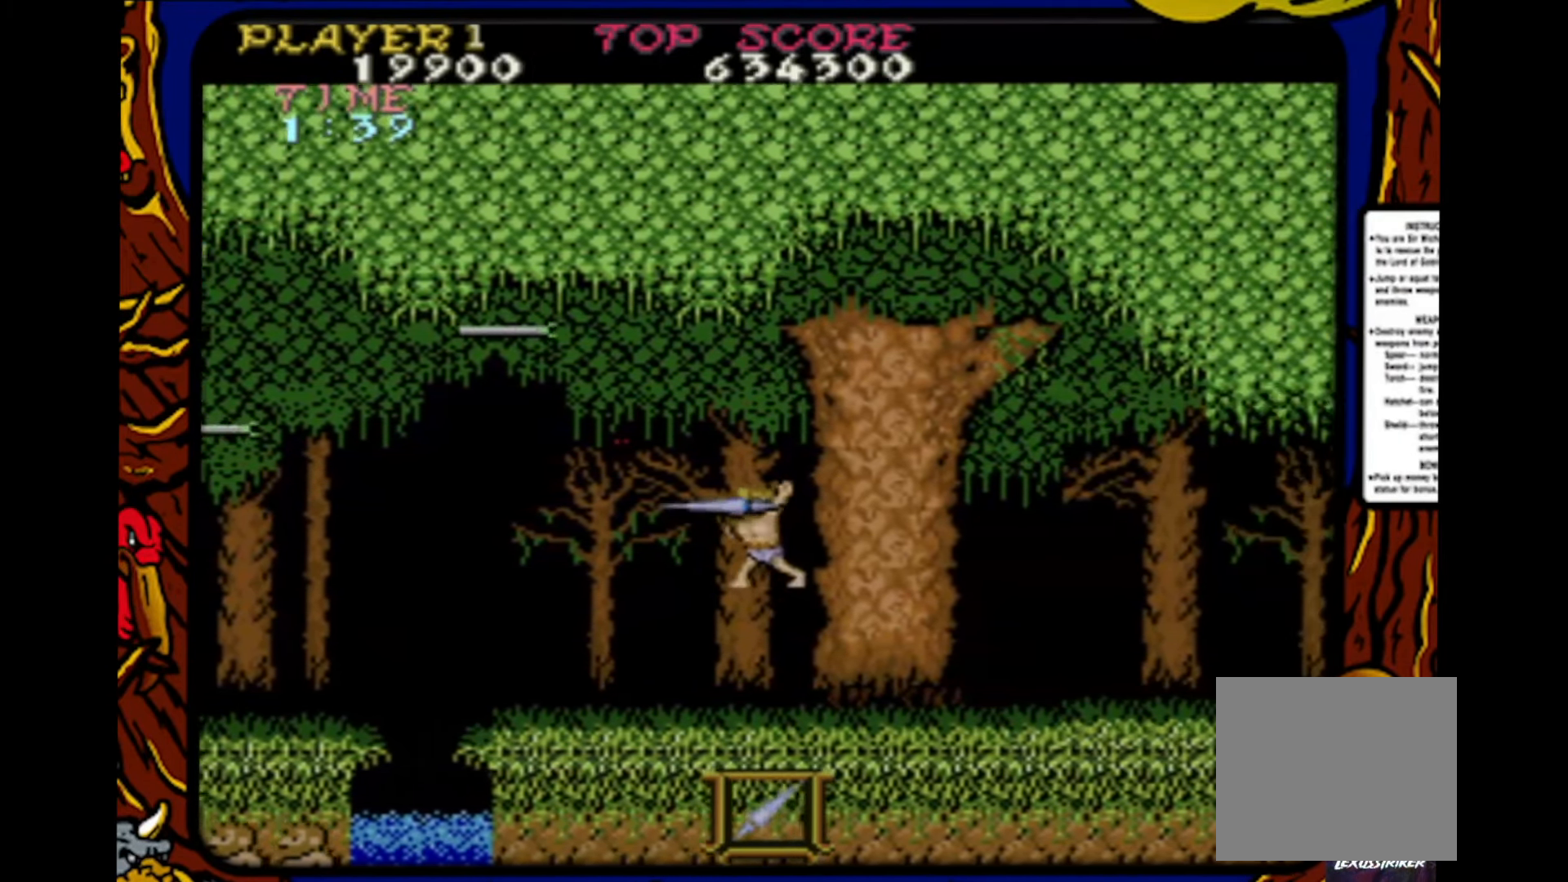
{"buttons": ["DPAD_RIGHT"], "events": [[67, "SQUARE", "up"], [133, "DPAD_RIGHT", "down"]]}
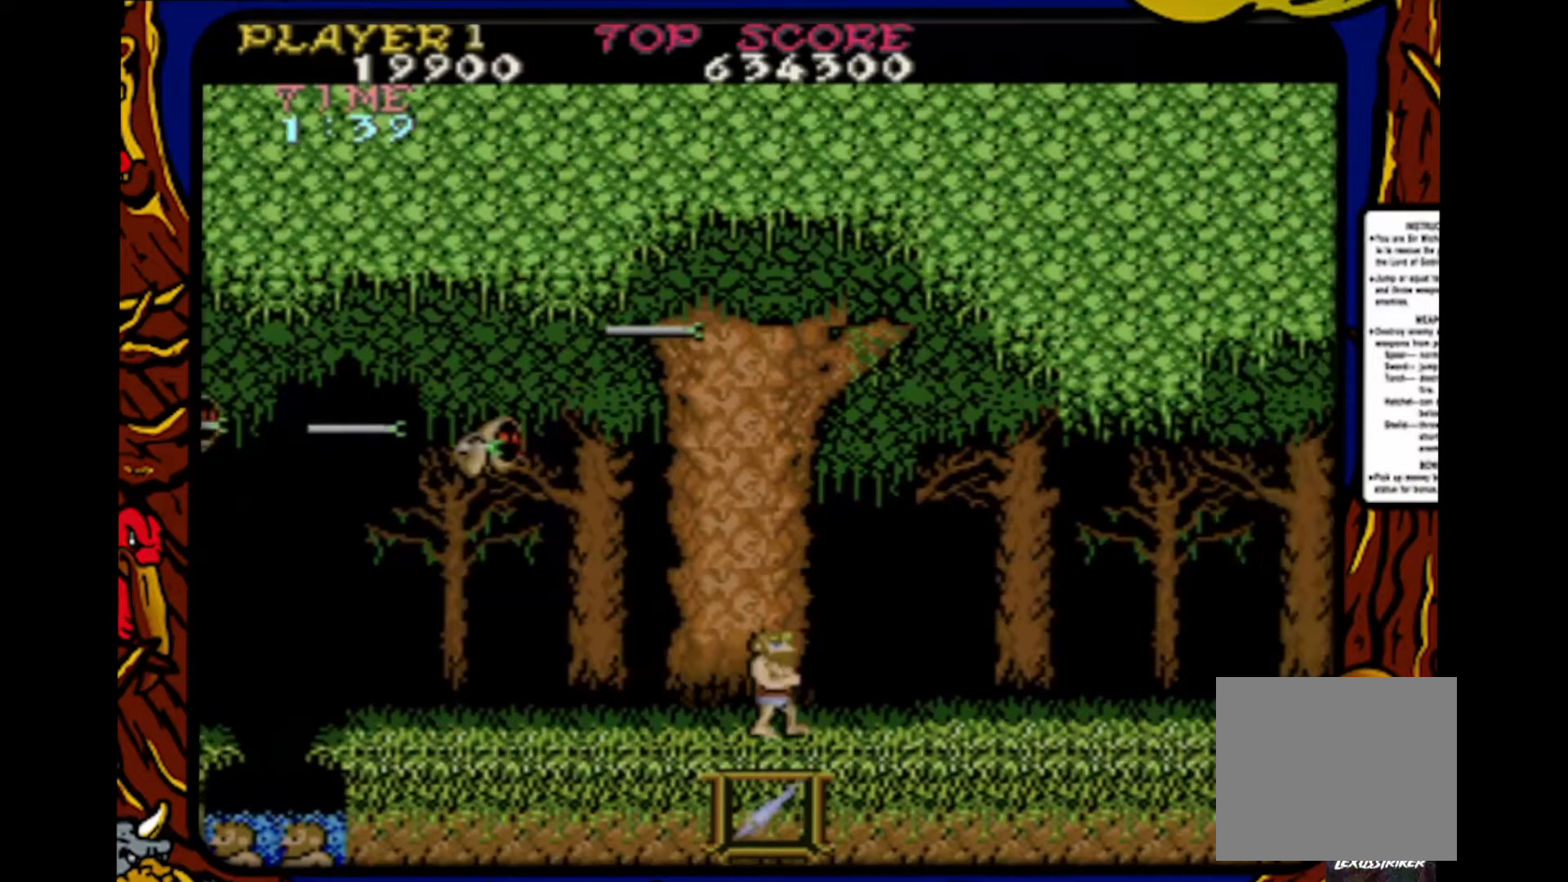
{"buttons": ["CROSS", "DPAD_RIGHT"], "events": [[500, "CROSS", "down"]]}
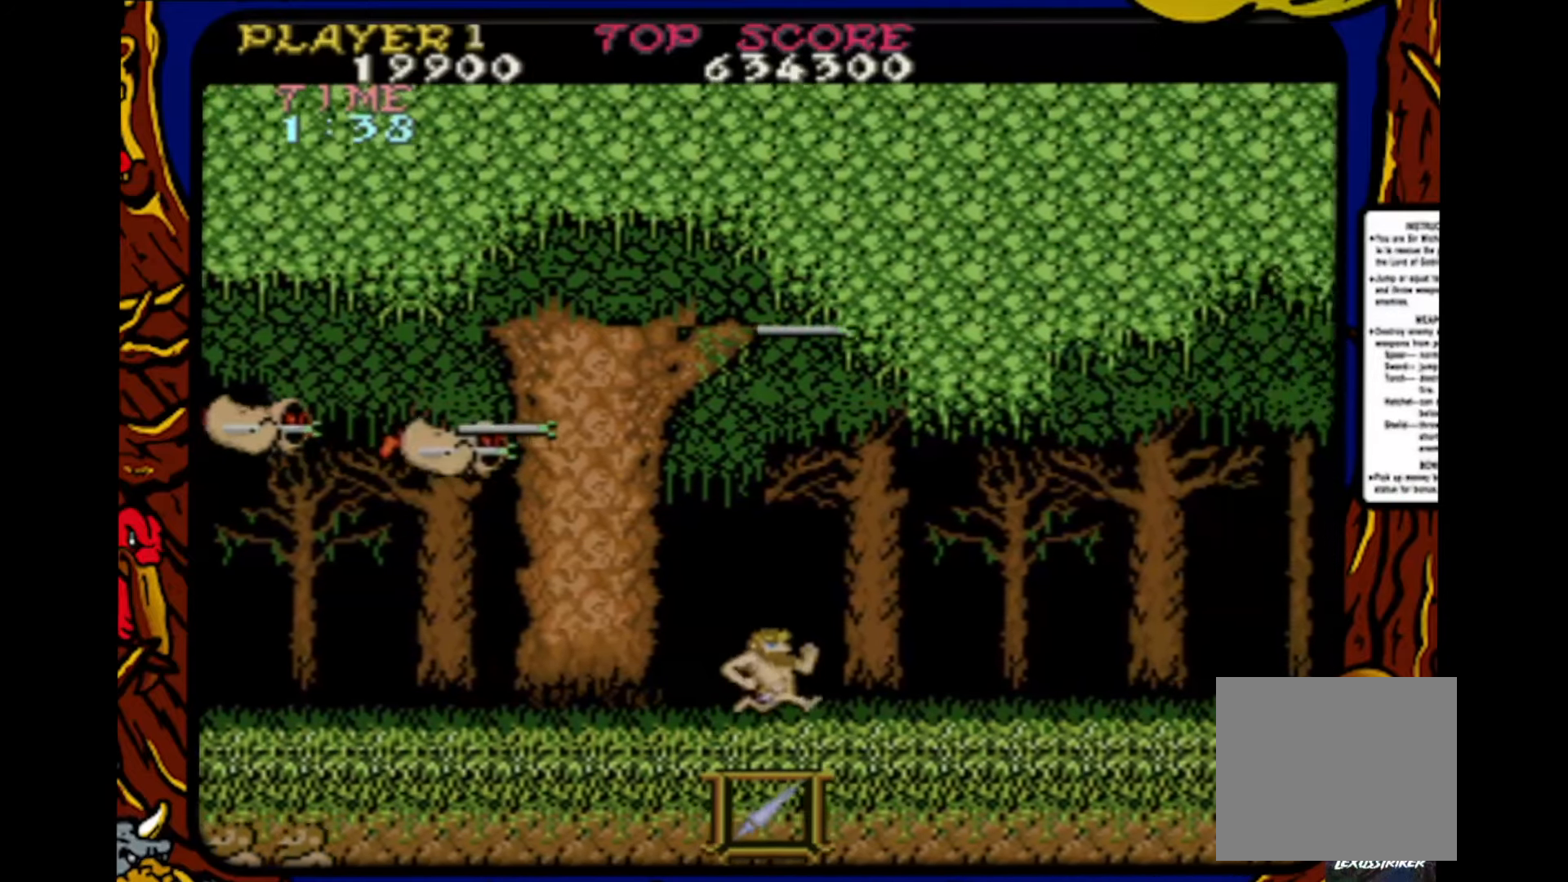
{"buttons": ["DPAD_RIGHT"], "events": [[133, "CROSS", "up"], [133, "DPAD_RIGHT", "up"], [200, "SQUARE", "down"], [300, "SQUARE", "up"], [317, "DPAD_RIGHT", "down"]]}
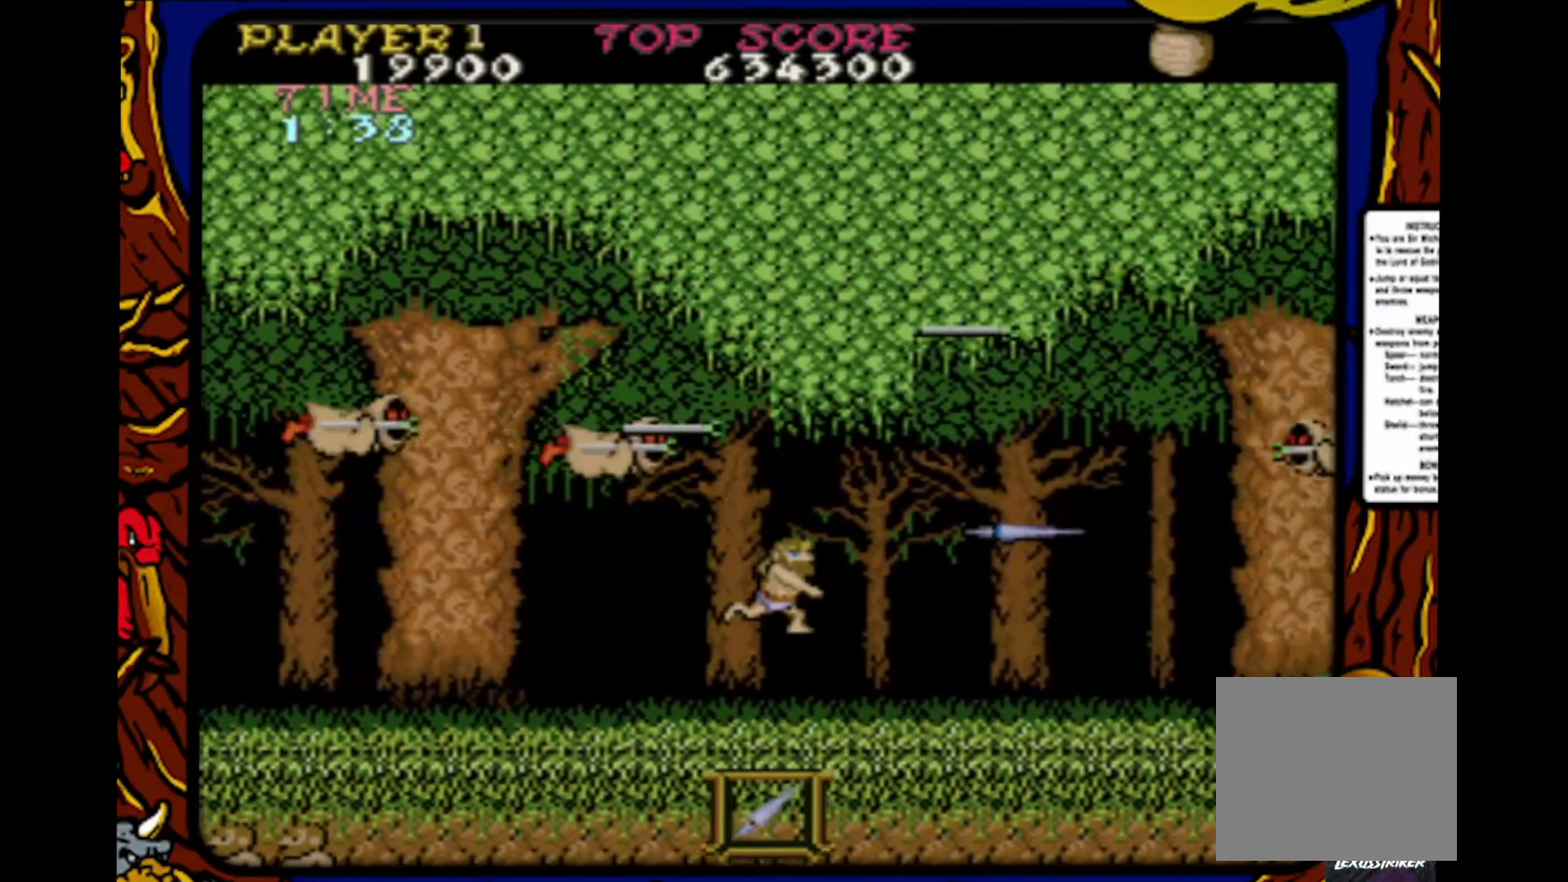
{"buttons": ["SQUARE", "DPAD_DOWN"], "events": [[317, "DPAD_DOWN", "down"], [333, "DPAD_RIGHT", "up"], [500, "SQUARE", "down"]]}